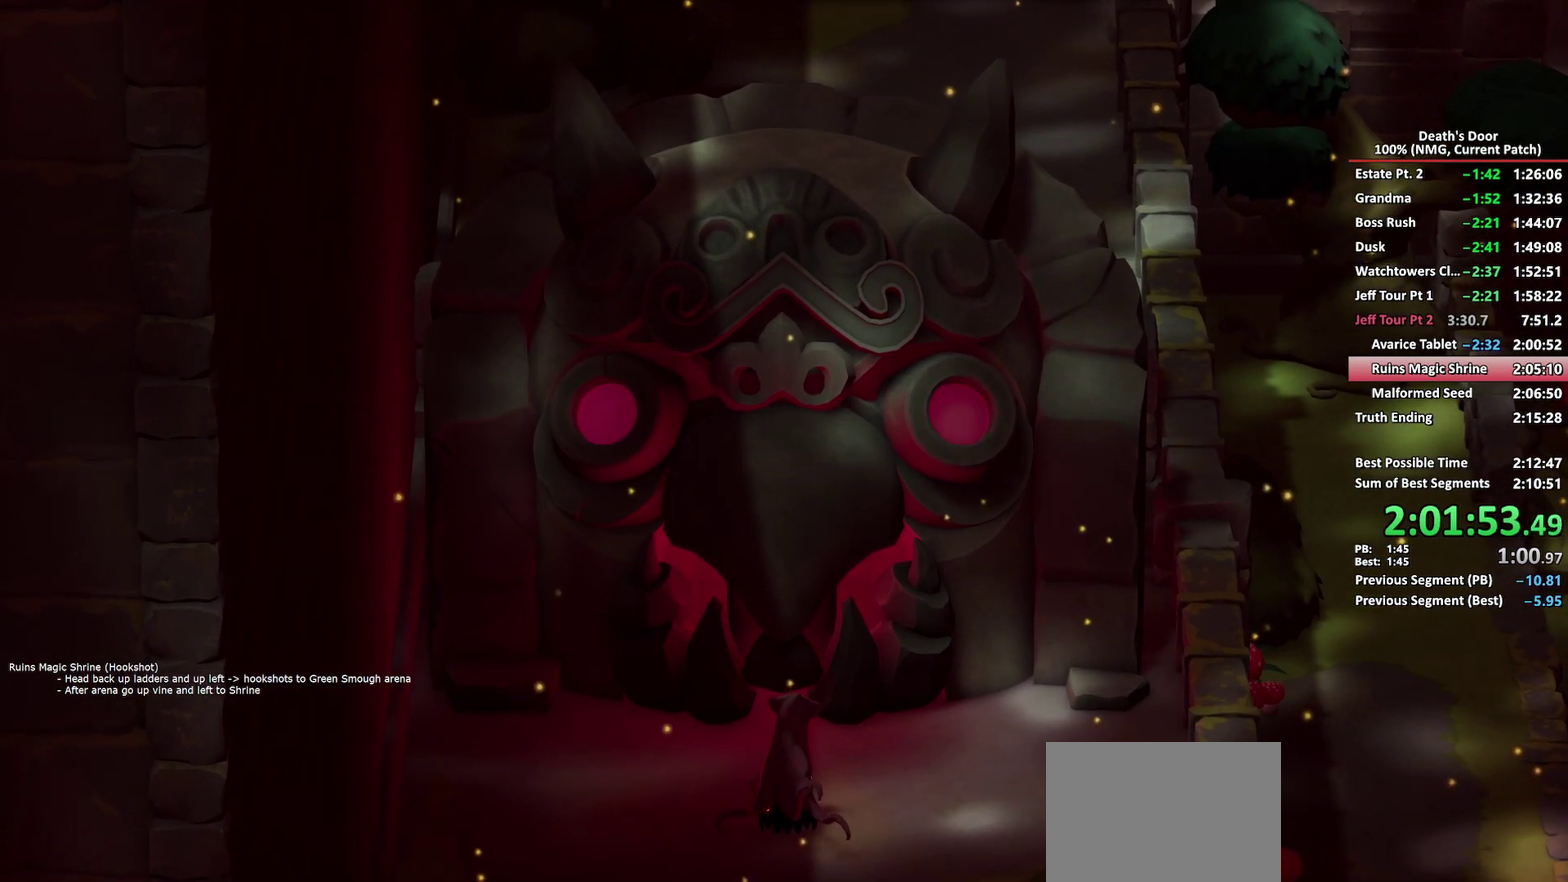
Gameplay with a controller (Xbox layout); each line is a JSON object with the inputs held at the frame after it. "events" lists button and stick changes between this image and that frame as [ms after this image, input, new state], when the widget could be followed in between.
{"buttons": [], "left_stick": "down-right", "right_stick": "center", "events": [[17, "A", "down"], [67, "A", "up"], [250, "A", "down"], [300, "A", "up"]]}
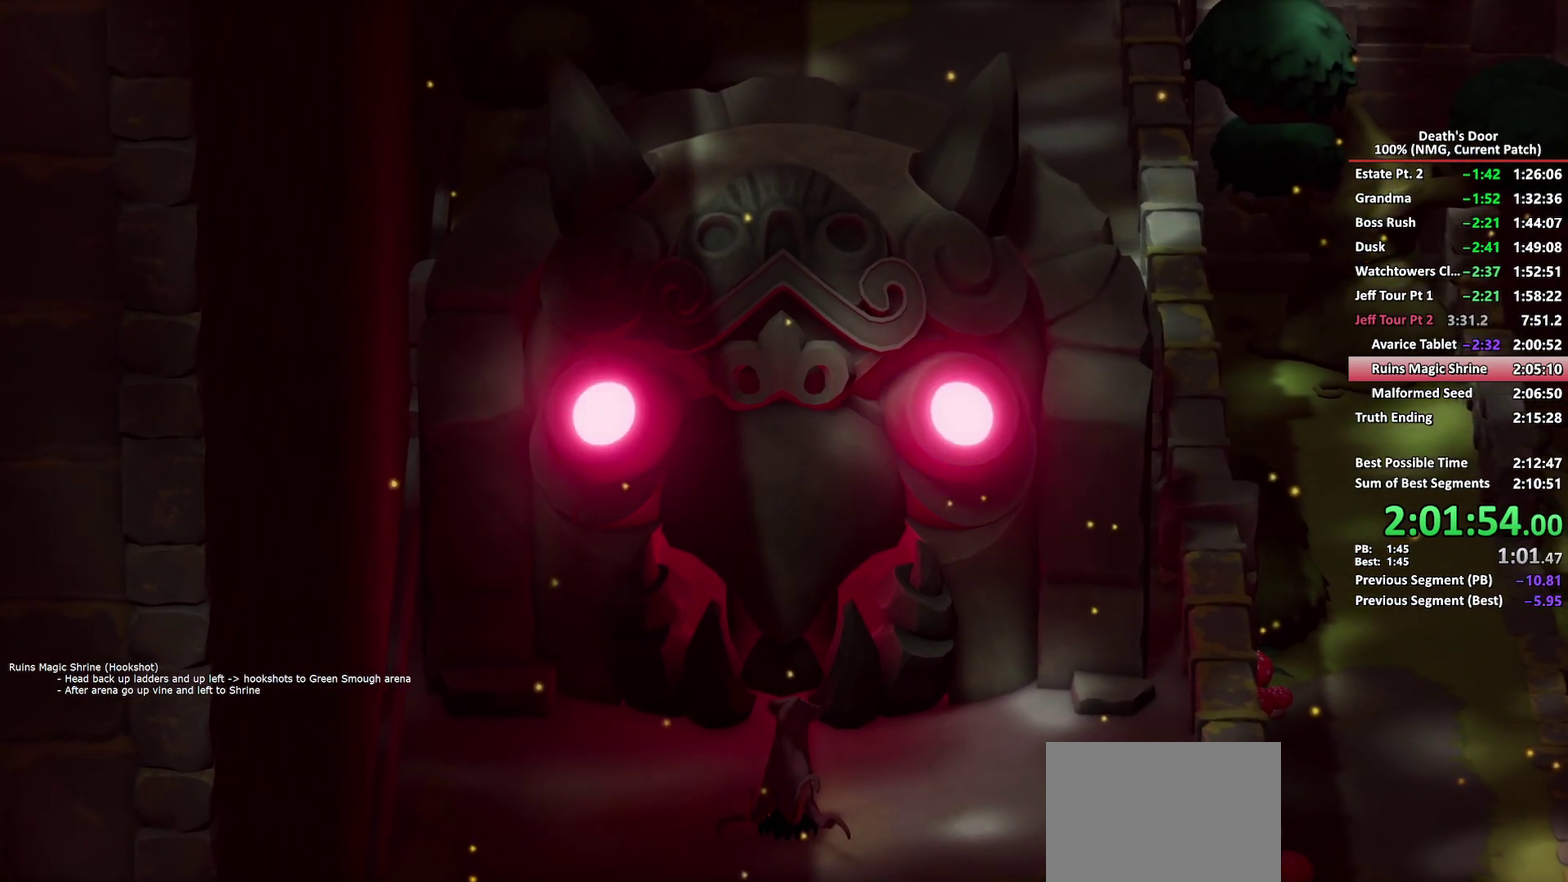
{"buttons": ["A"], "left_stick": "down-right", "right_stick": "center", "events": [[67, "A", "down"], [117, "A", "up"], [167, "A", "down"], [350, "A", "up"], [500, "A", "down"]]}
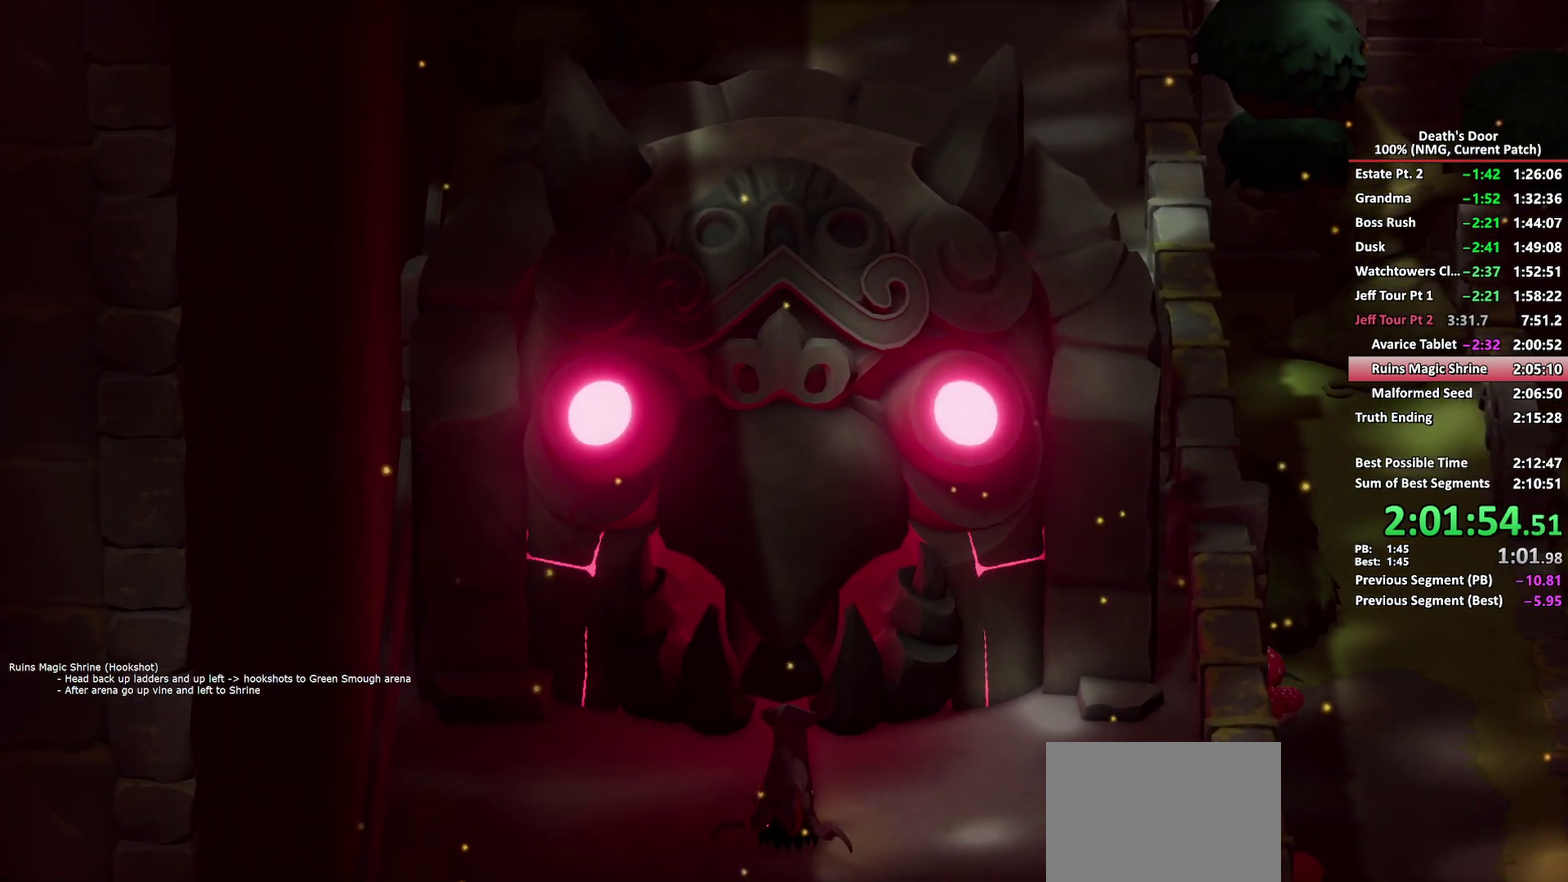
{"buttons": [], "left_stick": "down-right", "right_stick": "center", "events": [[50, "A", "up"], [100, "A", "down"], [167, "A", "up"], [217, "A", "down"], [283, "A", "up"], [333, "A", "down"], [400, "A", "up"], [450, "A", "down"], [500, "A", "up"]]}
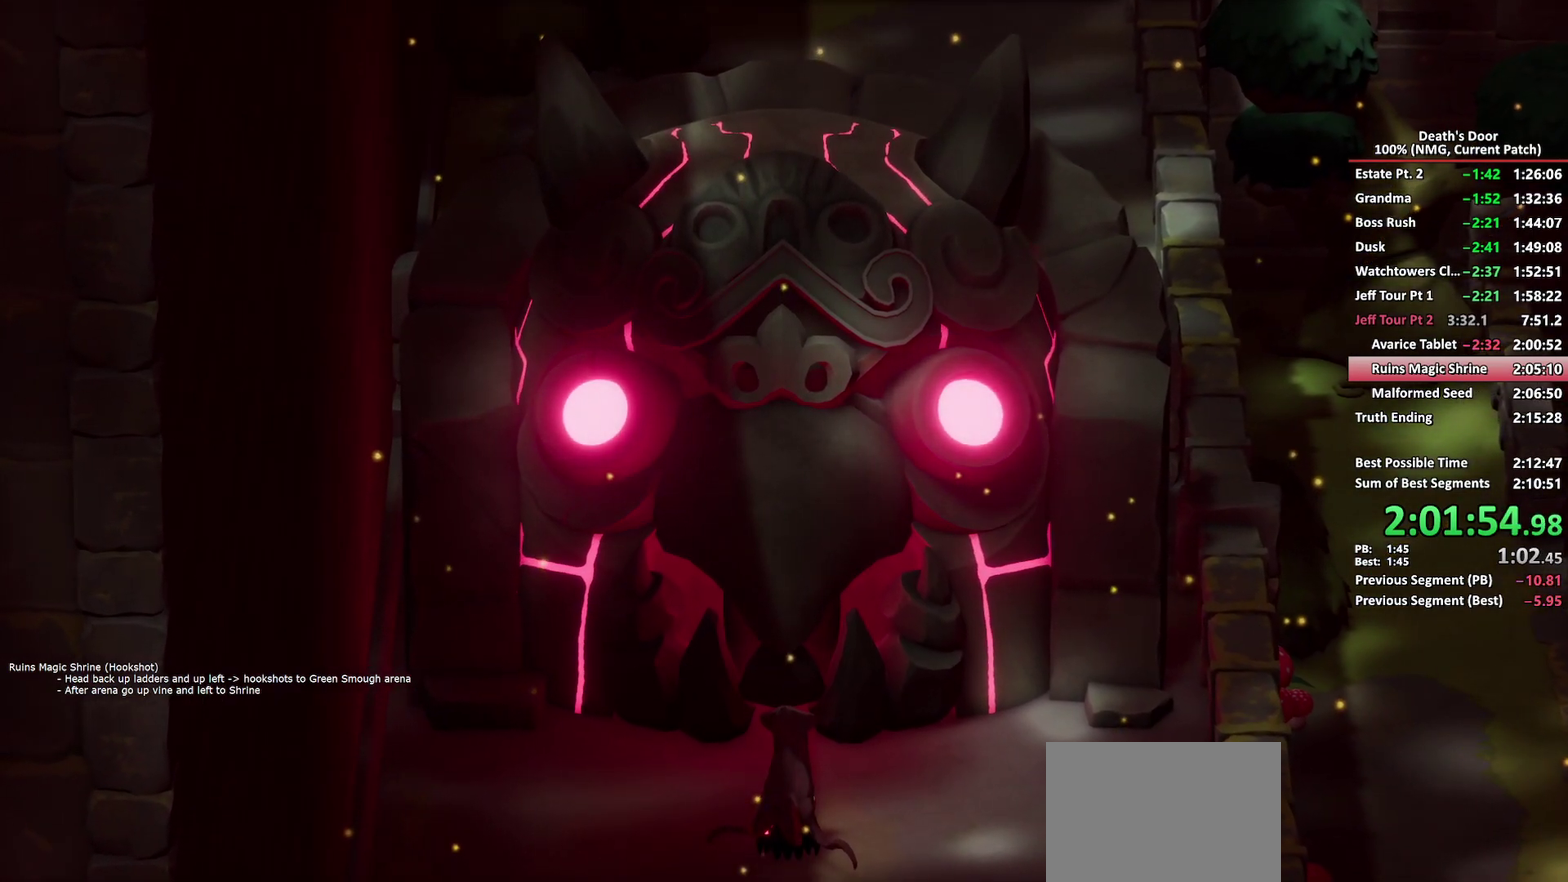
{"buttons": [], "left_stick": "down-right", "right_stick": "center", "events": [[67, "A", "down"], [117, "A", "up"], [183, "A", "down"], [233, "A", "up"], [300, "A", "down"], [350, "A", "up"], [400, "A", "down"], [450, "A", "up"]]}
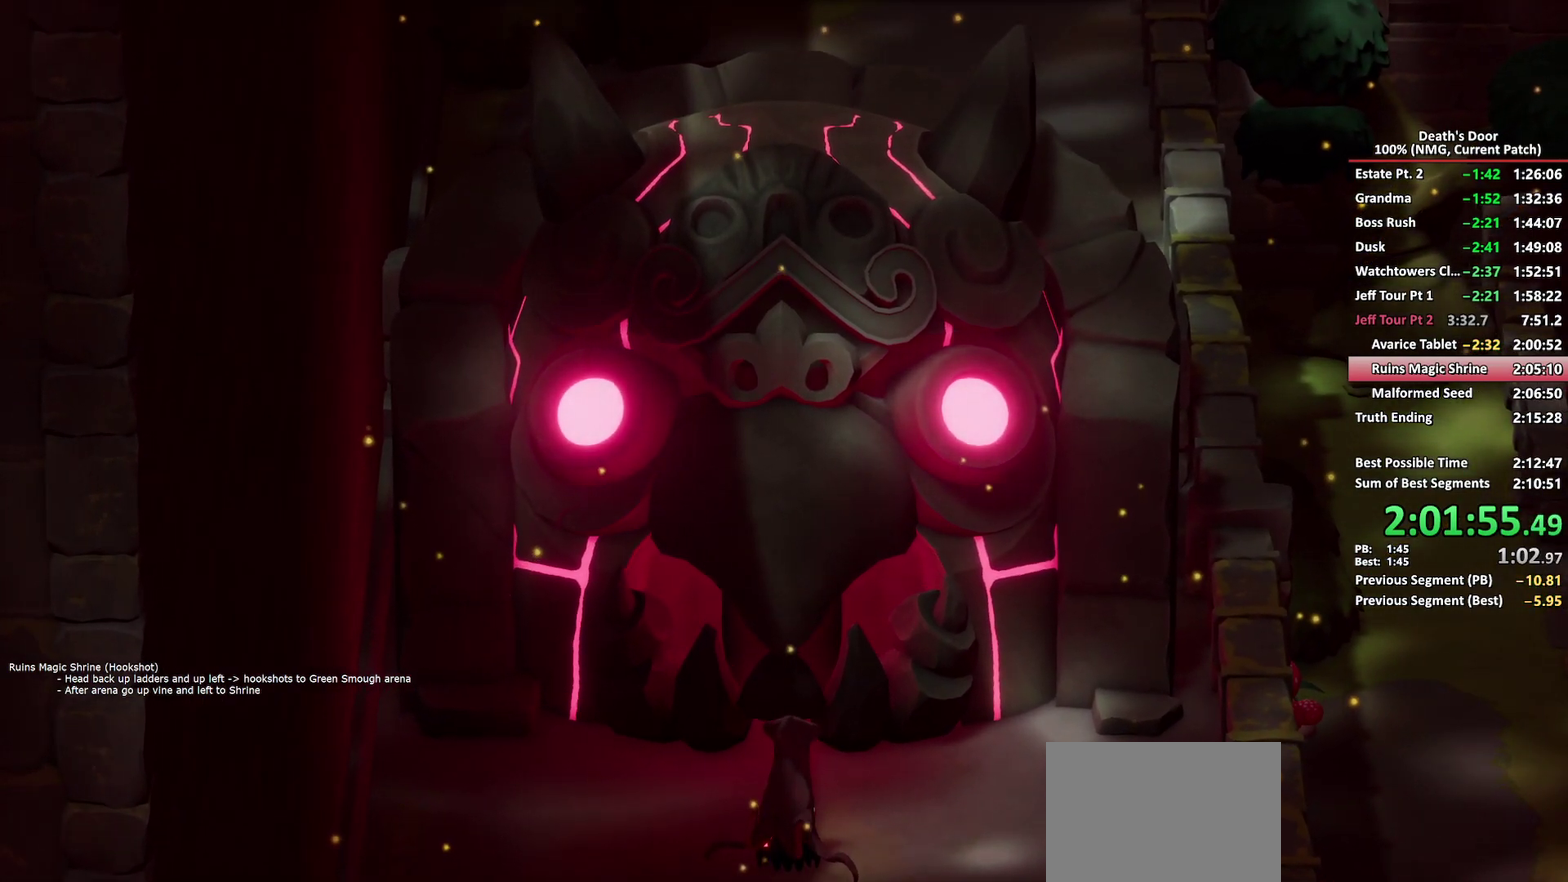
{"buttons": ["A"], "left_stick": "down-right", "right_stick": "center", "events": [[17, "A", "down"], [67, "A", "up"], [283, "A", "down"], [333, "A", "up"], [383, "A", "down"], [433, "A", "up"], [483, "A", "down"]]}
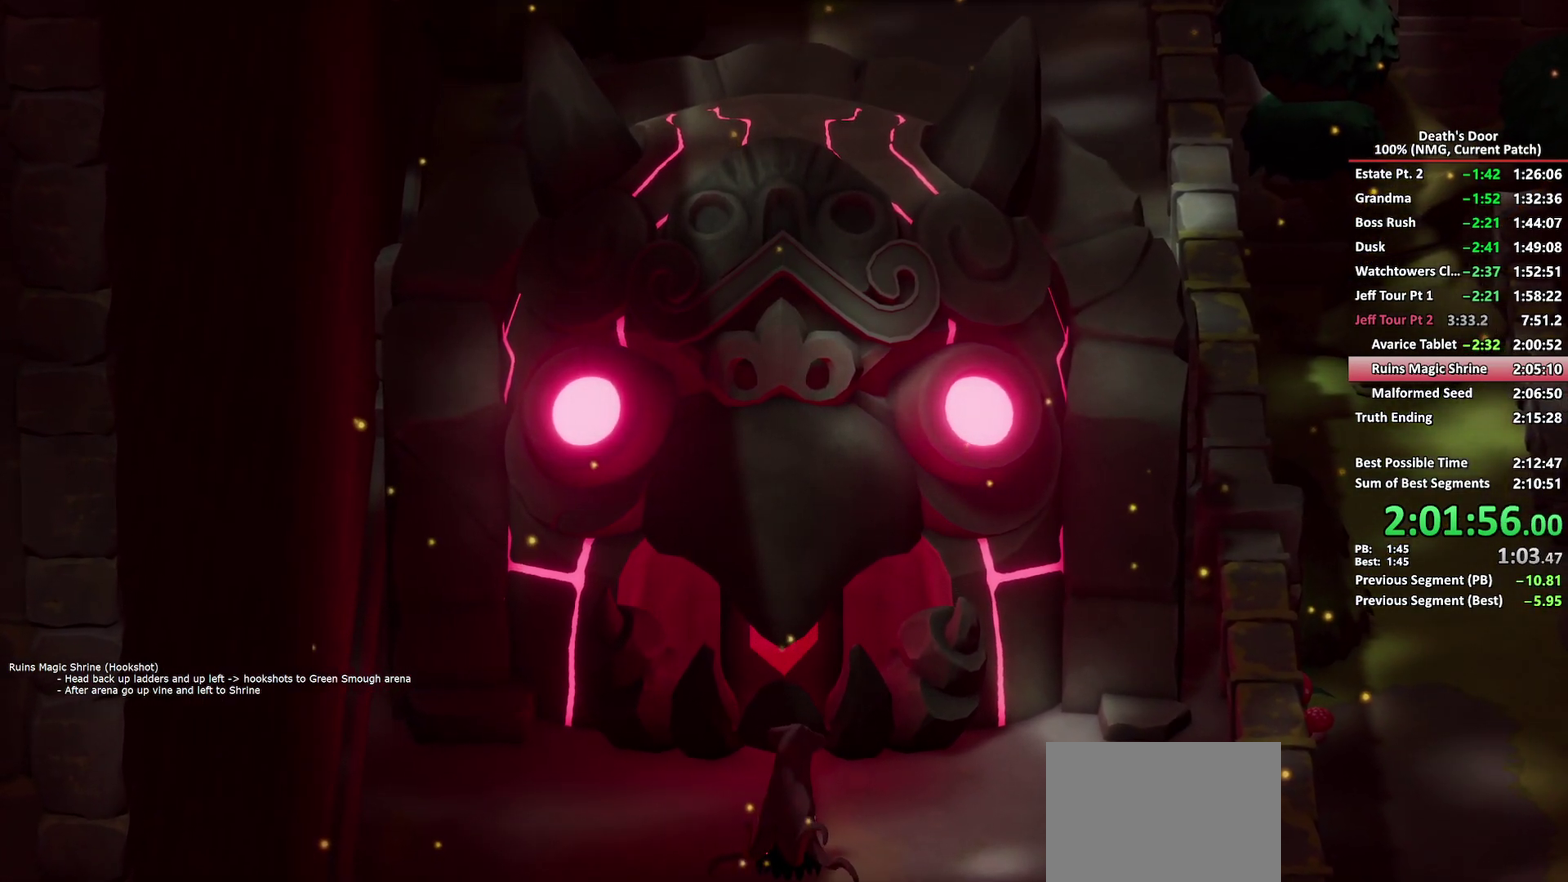
{"buttons": [], "left_stick": "down-right", "right_stick": "center", "events": [[50, "A", "up"], [100, "A", "down"], [150, "A", "up"], [217, "A", "down"], [267, "A", "up"], [317, "A", "down"], [367, "A", "up"], [417, "A", "down"], [467, "A", "up"]]}
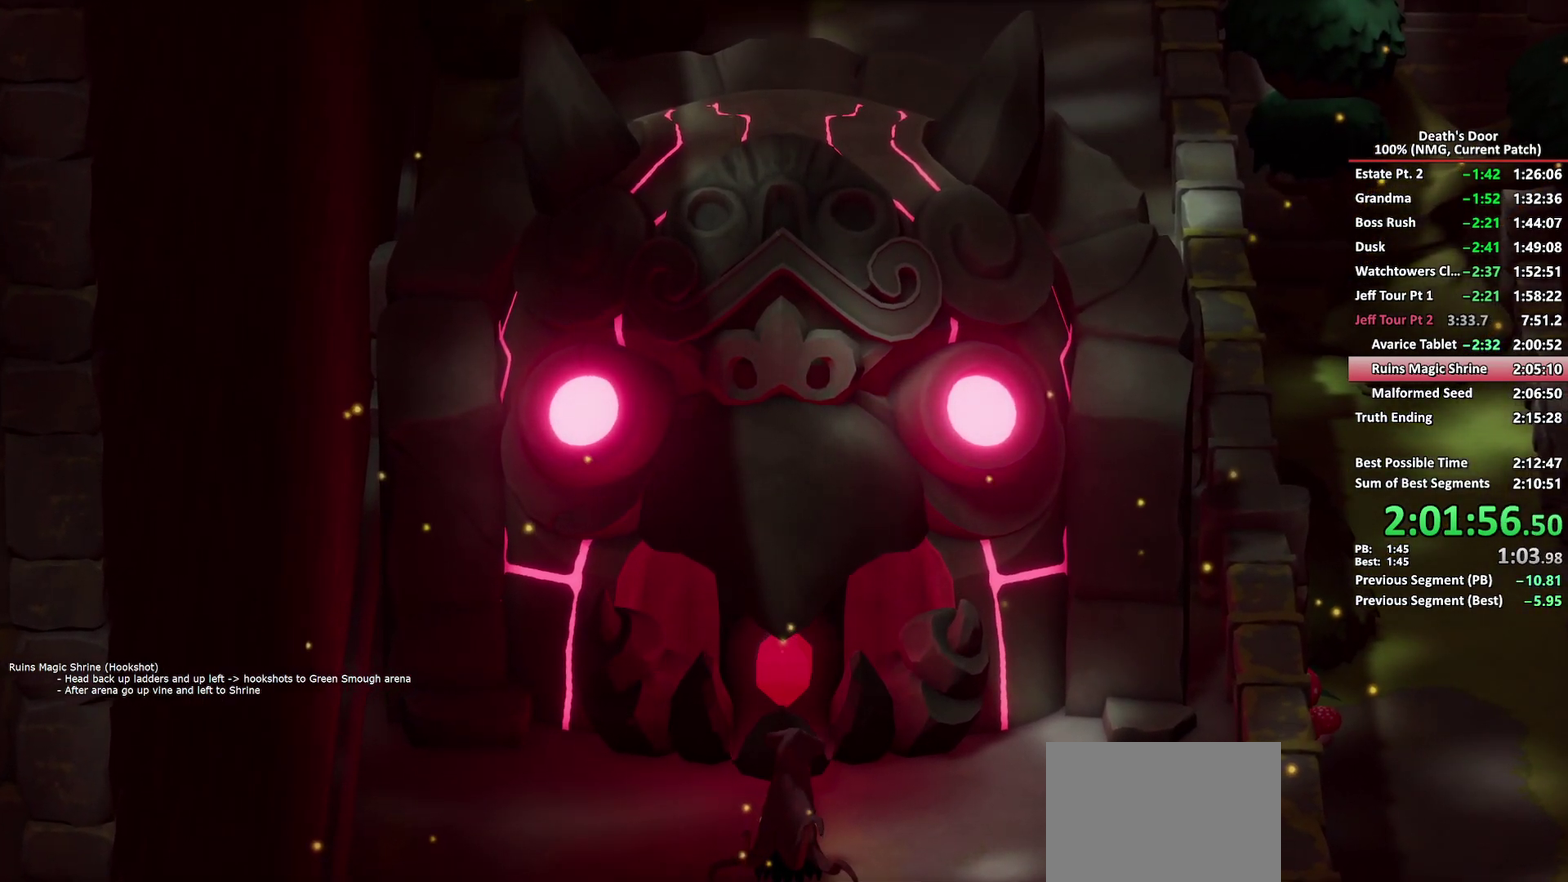
{"buttons": [], "left_stick": "down-right", "right_stick": "center", "events": [[17, "A", "down"], [83, "A", "up"], [133, "A", "down"], [183, "A", "up"], [233, "A", "down"], [283, "A", "up"], [333, "A", "down"], [383, "A", "up"], [450, "A", "down"], [500, "A", "up"]]}
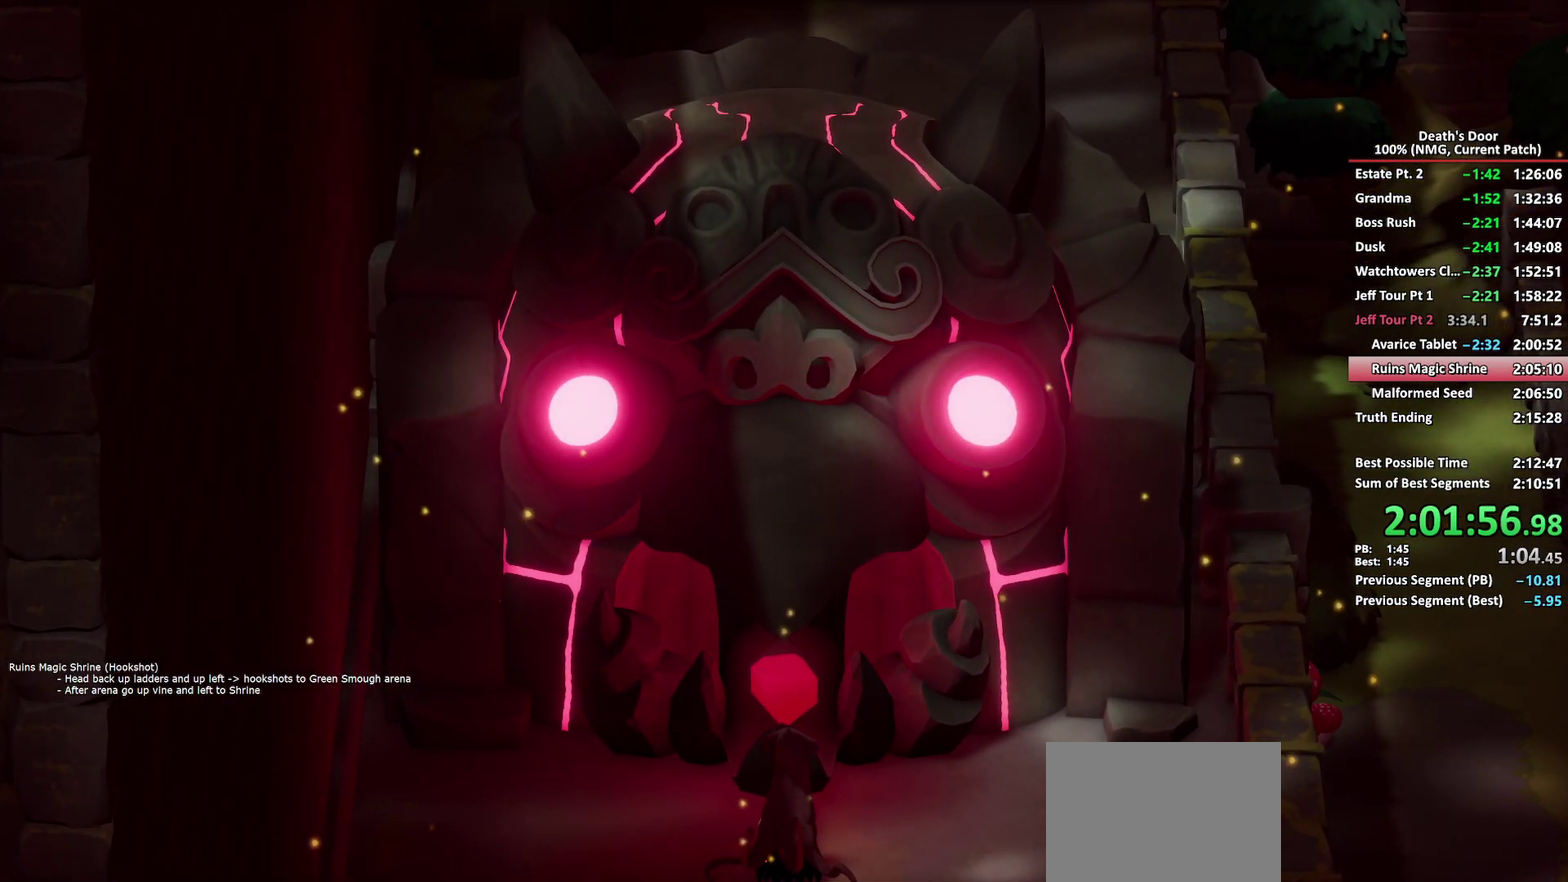
{"buttons": [], "left_stick": "down-right", "right_stick": "center", "events": [[50, "A", "down"], [167, "A", "up"], [217, "A", "down"], [267, "A", "up"], [317, "A", "down"], [367, "A", "up"], [417, "A", "down"], [467, "A", "up"]]}
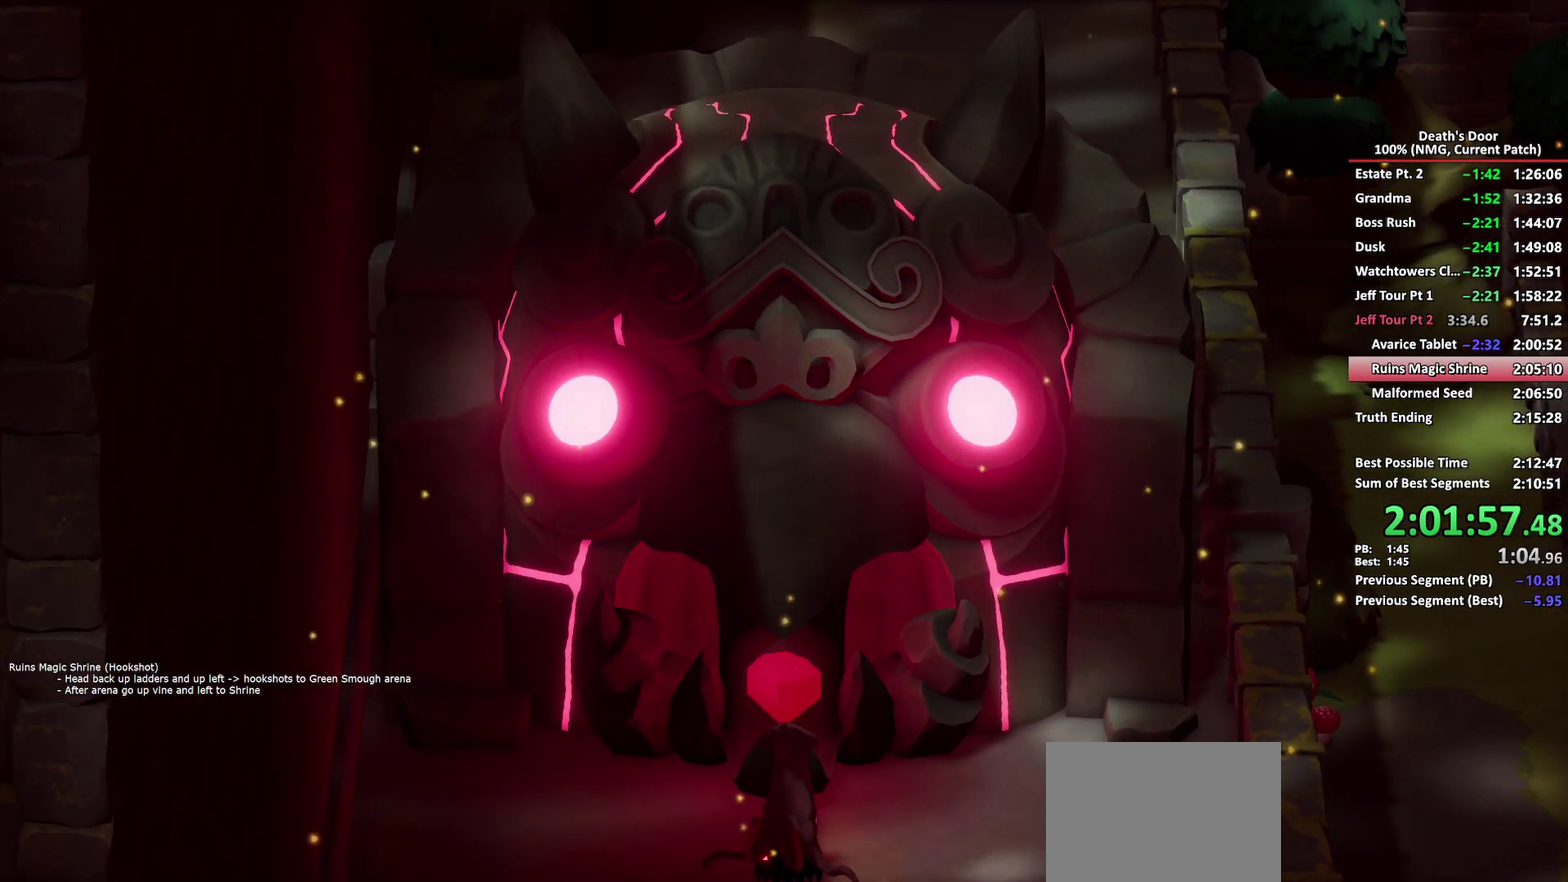
{"buttons": [], "left_stick": "down", "right_stick": "center"}
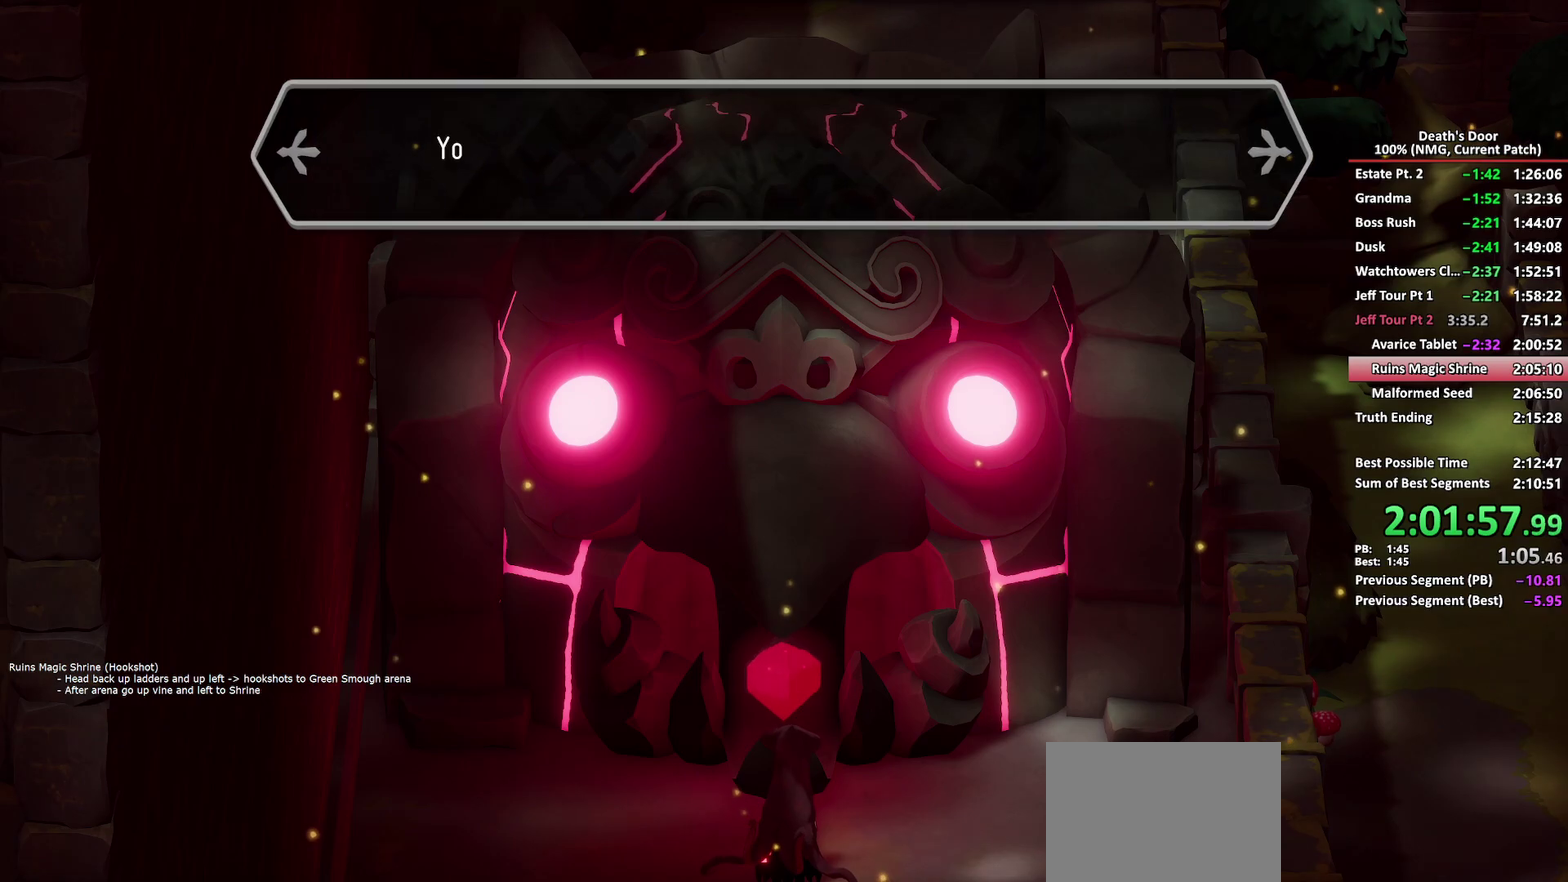
{"buttons": ["A", "L2", "R2"], "left_stick": "down", "right_stick": "center"}
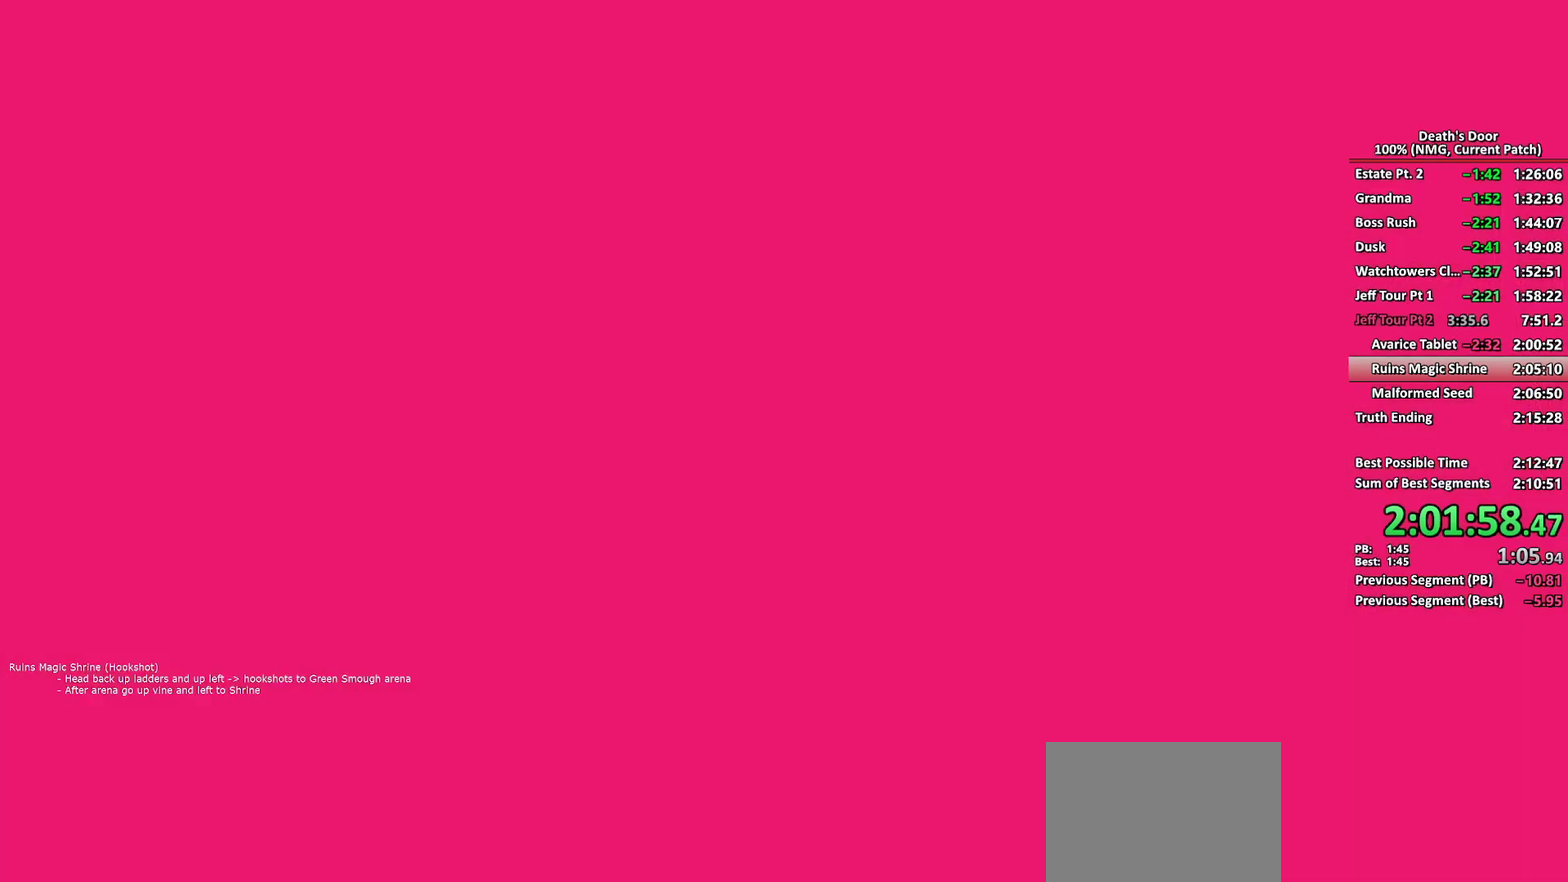
{"buttons": ["L2", "R2"], "left_stick": "down-right", "right_stick": "center", "events": [[17, "A", "up"], [67, "A", "down"], [133, "A", "up"], [183, "A", "down"], [250, "A", "up"], [467, "left_stick", "down-right"]]}
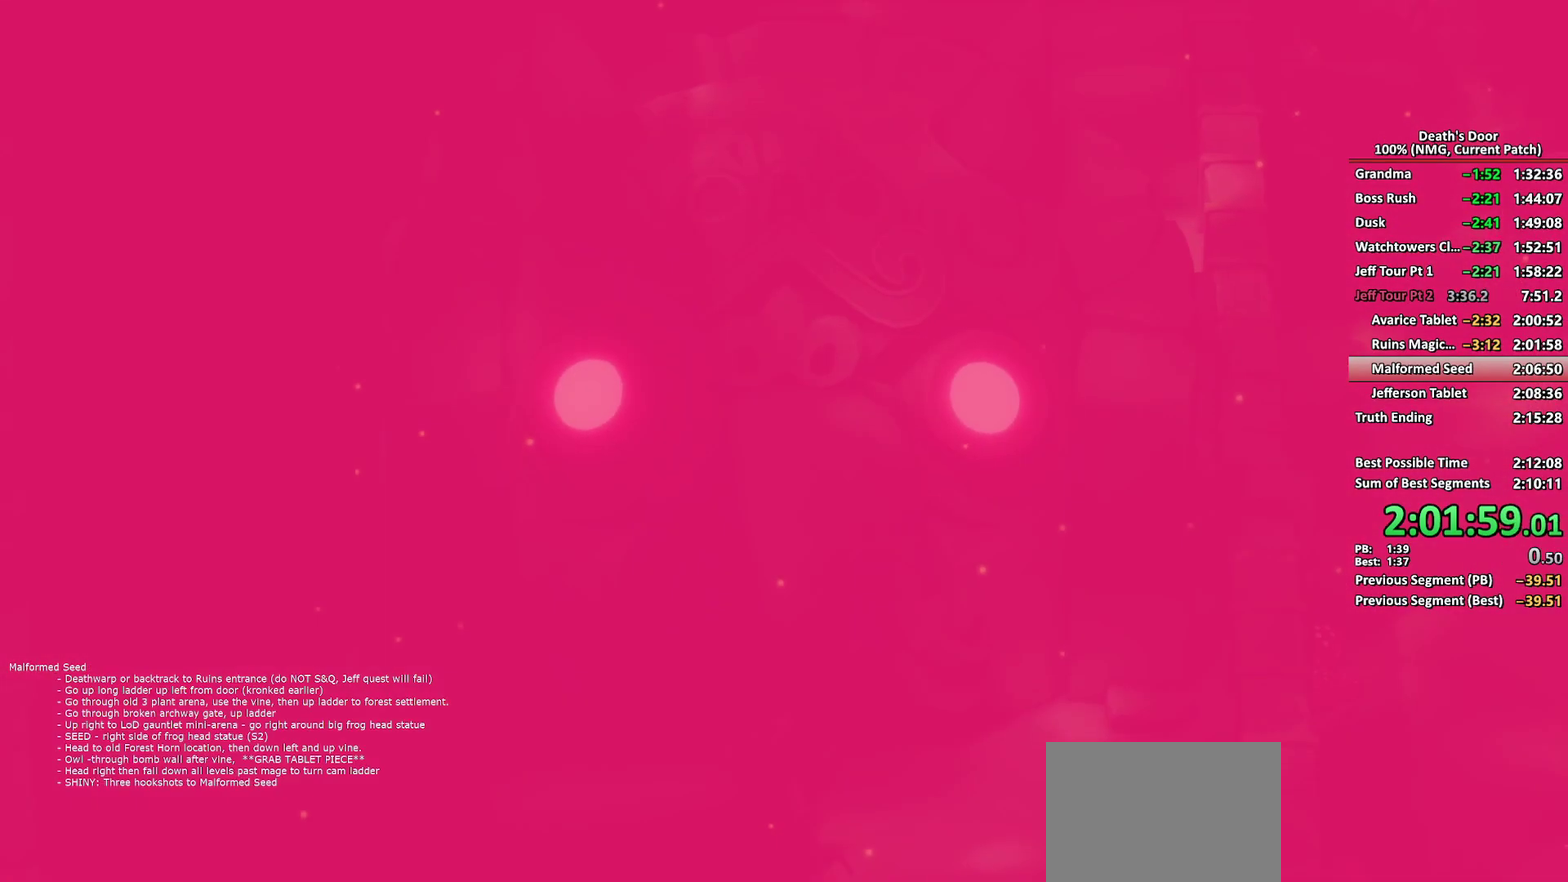
{"buttons": ["L2", "R2"], "left_stick": "down", "right_stick": "center", "events": [[17, "left_stick", "down"], [150, "left_stick", "down-right"], [233, "left_stick", "center"], [450, "left_stick", "down"]]}
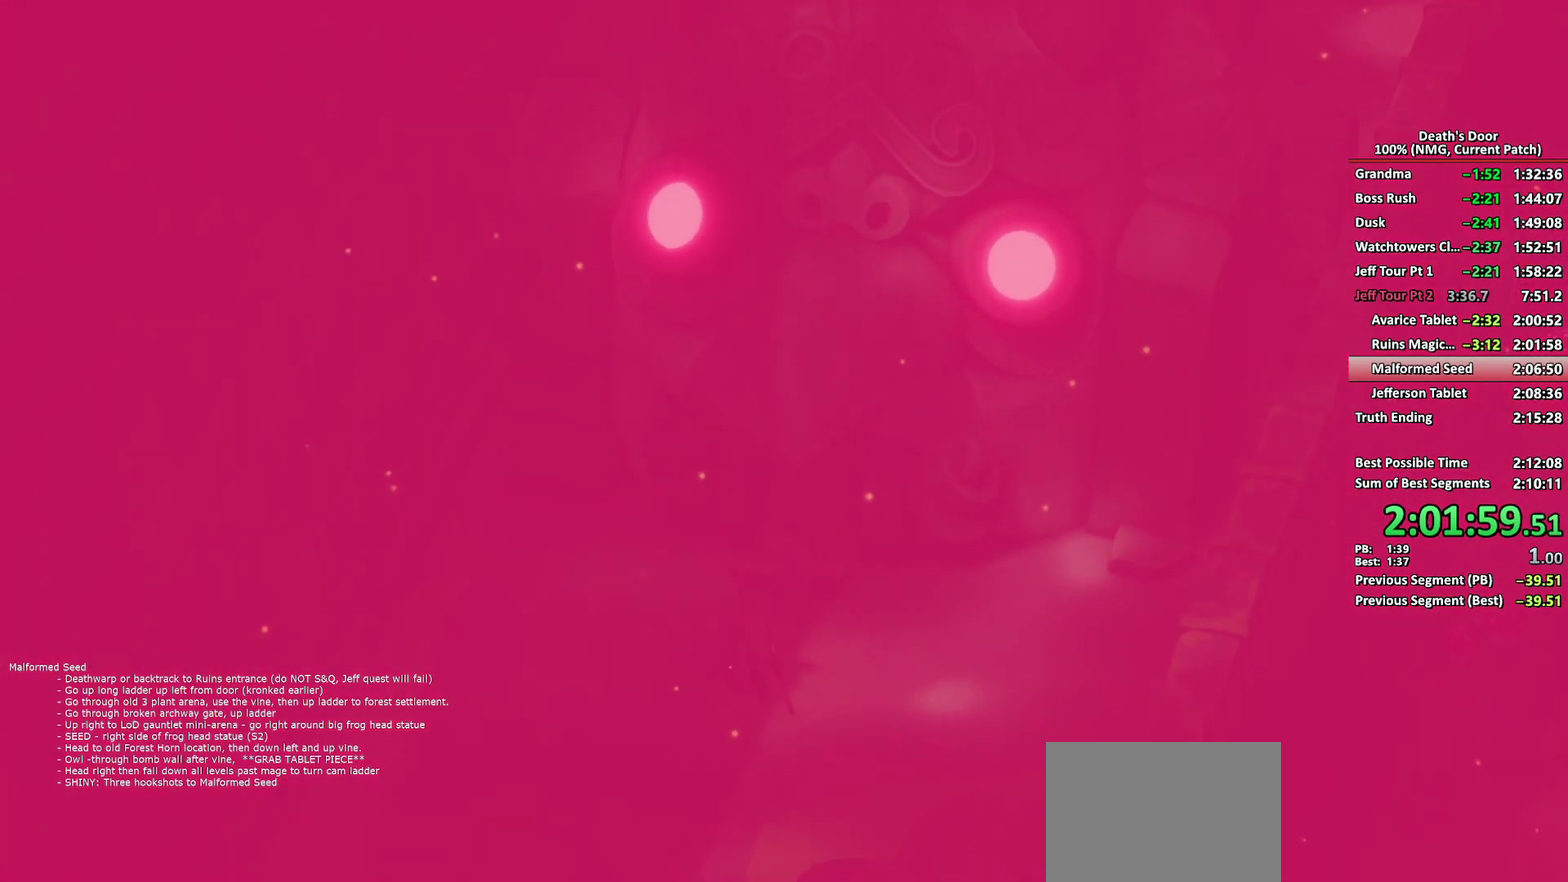
{"buttons": [], "left_stick": "down", "right_stick": "center", "events": [[150, "R2", "up"], [317, "L2", "up"]]}
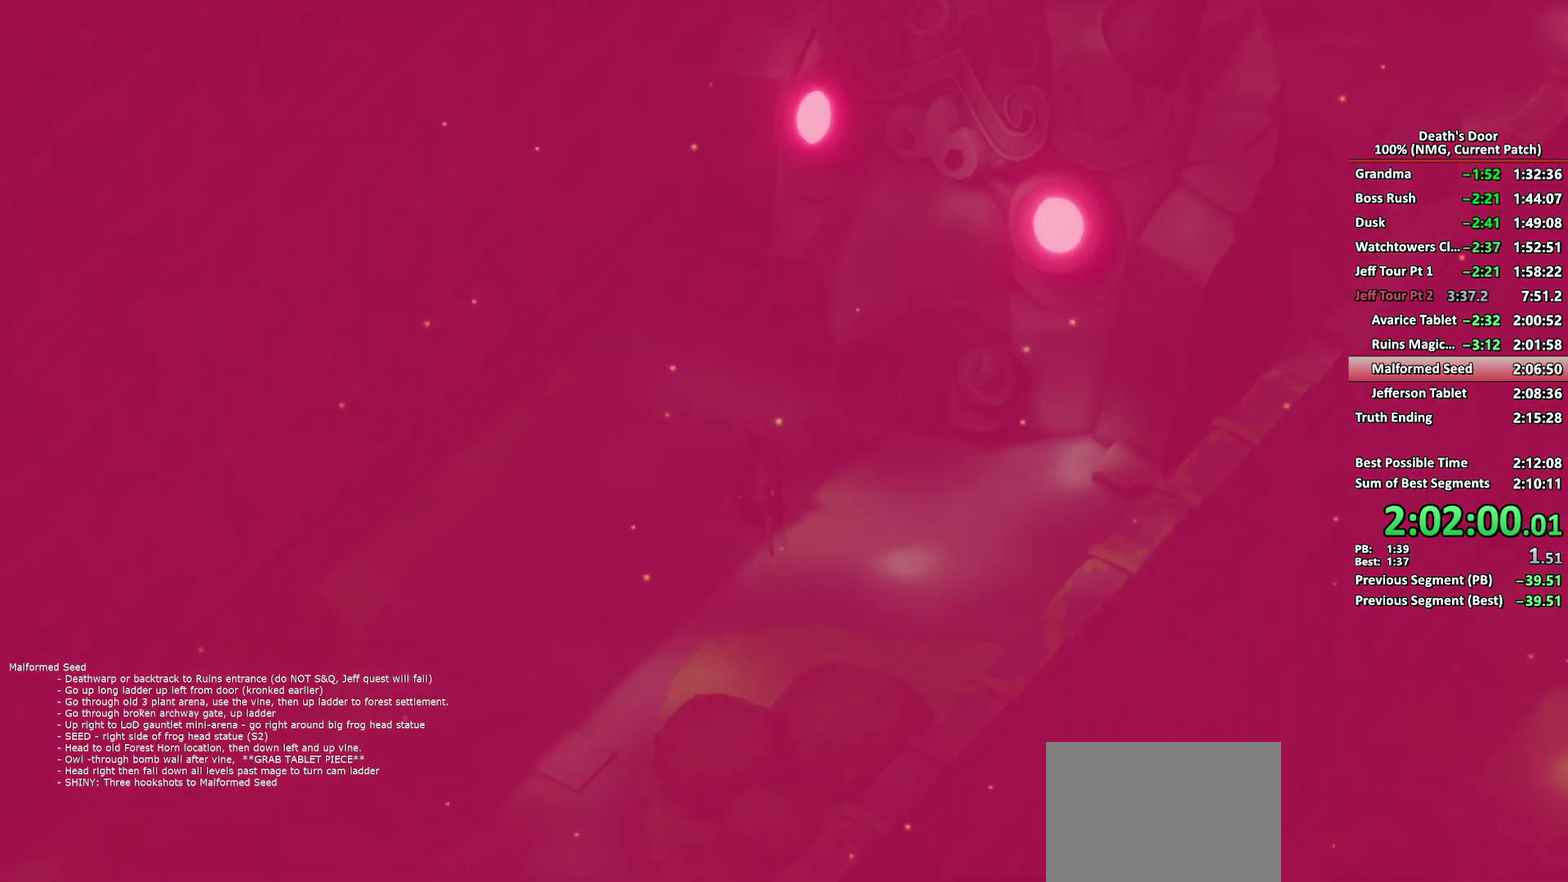
{"buttons": [], "left_stick": "down-left", "right_stick": "center", "events": [[133, "left_stick", "down-left"]]}
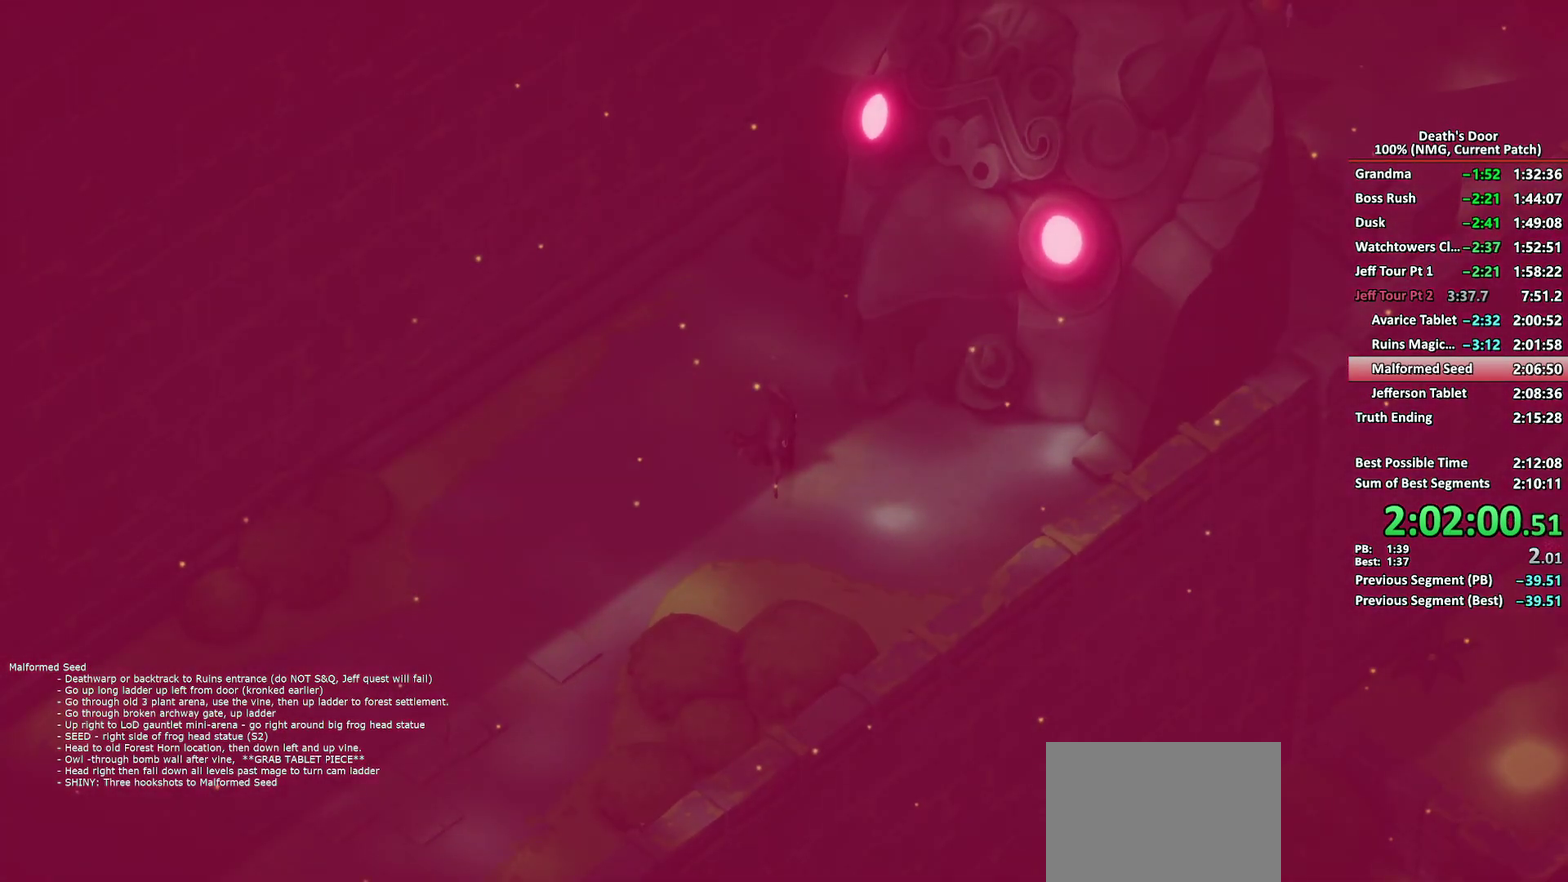
{"buttons": [], "left_stick": "down-left", "right_stick": "center", "events": [[217, "A", "down"], [317, "A", "up"]]}
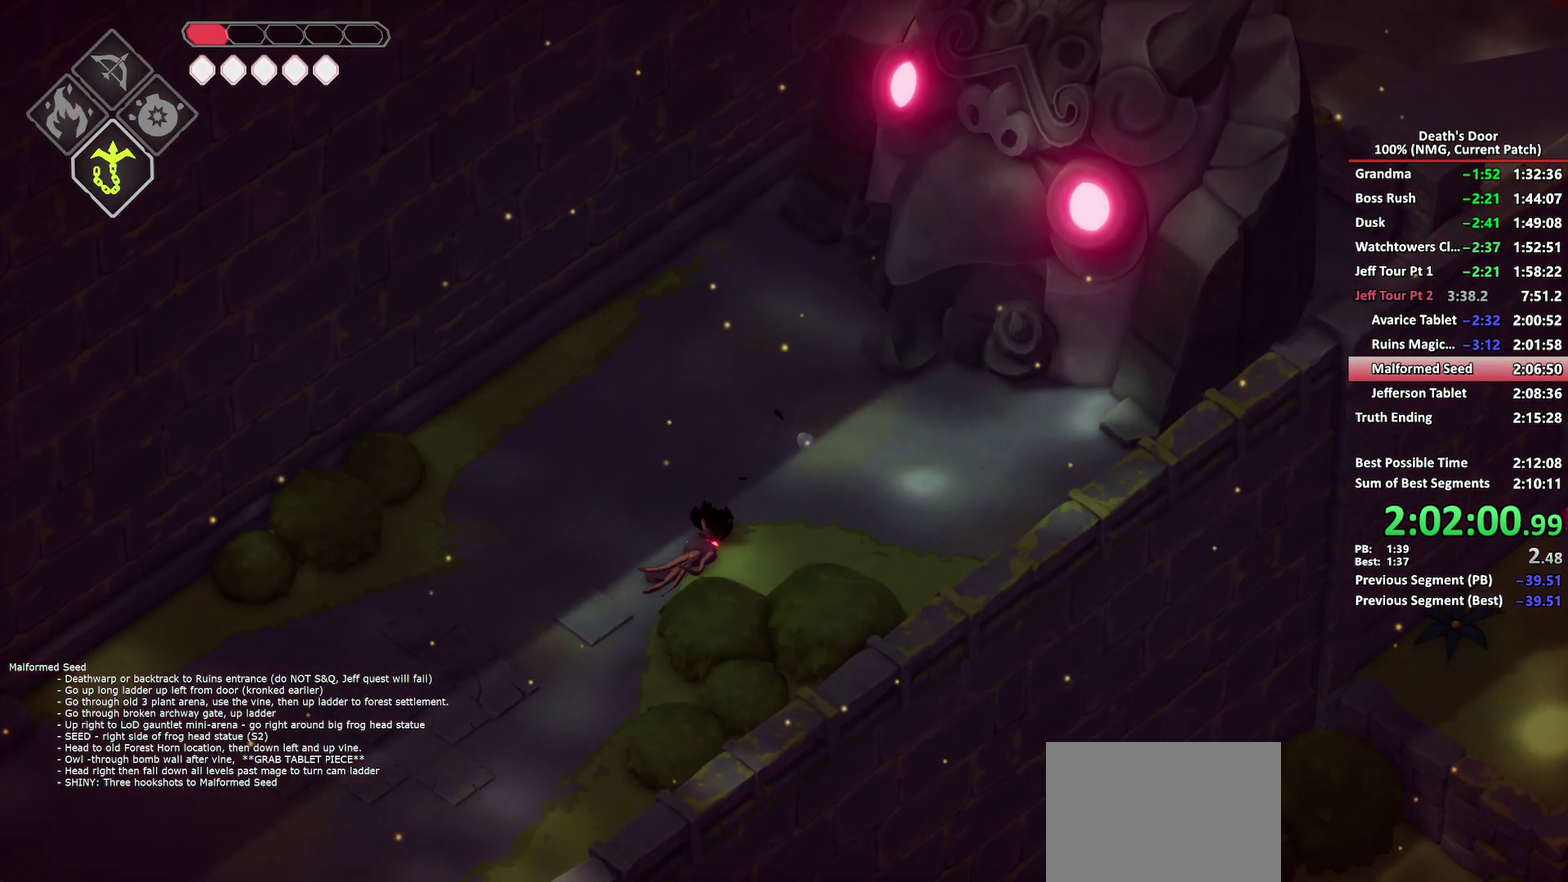
{"buttons": ["A"], "left_stick": "down-left", "right_stick": "center", "events": [[483, "A", "down"]]}
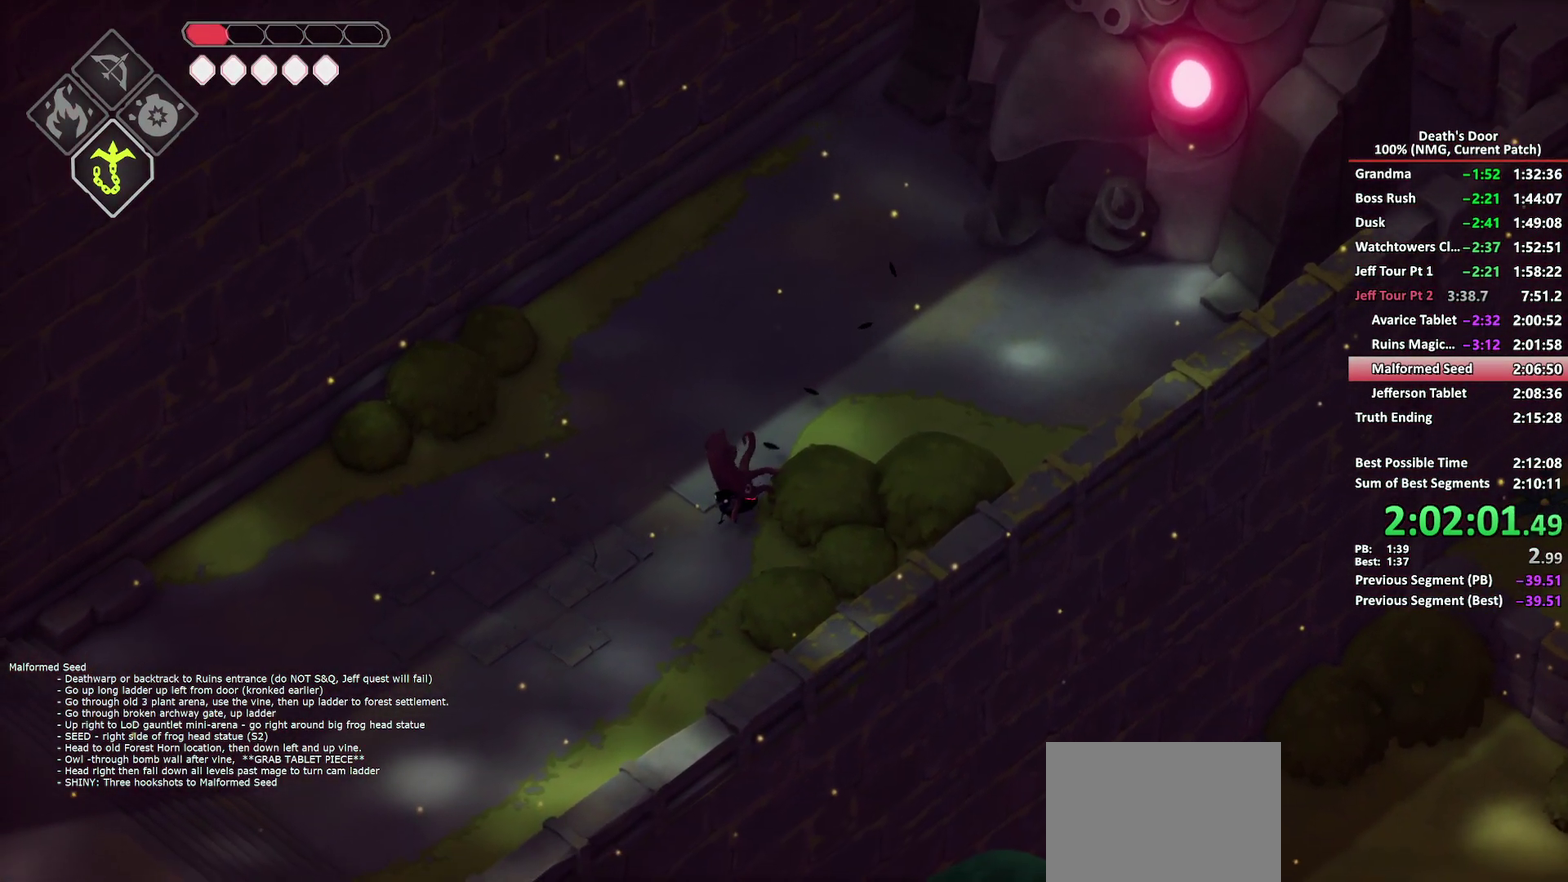
{"buttons": [], "left_stick": "down-left", "right_stick": "center", "events": [[67, "A", "up"]]}
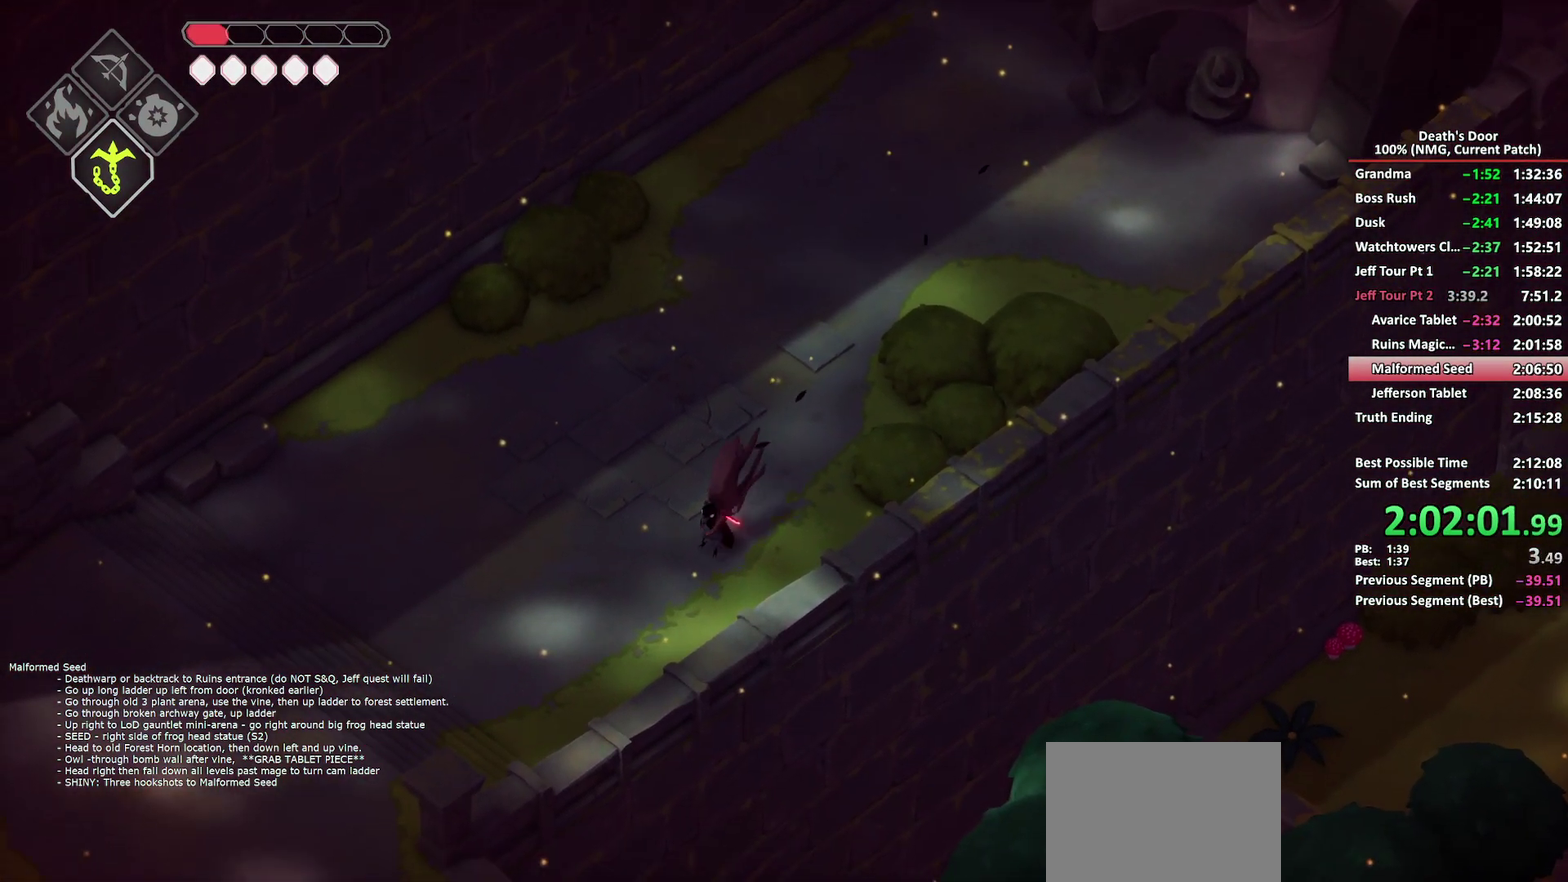
{"buttons": ["A"], "left_stick": "down-left", "right_stick": "center", "events": [[283, "A", "down"], [350, "A", "up"], [417, "A", "down"]]}
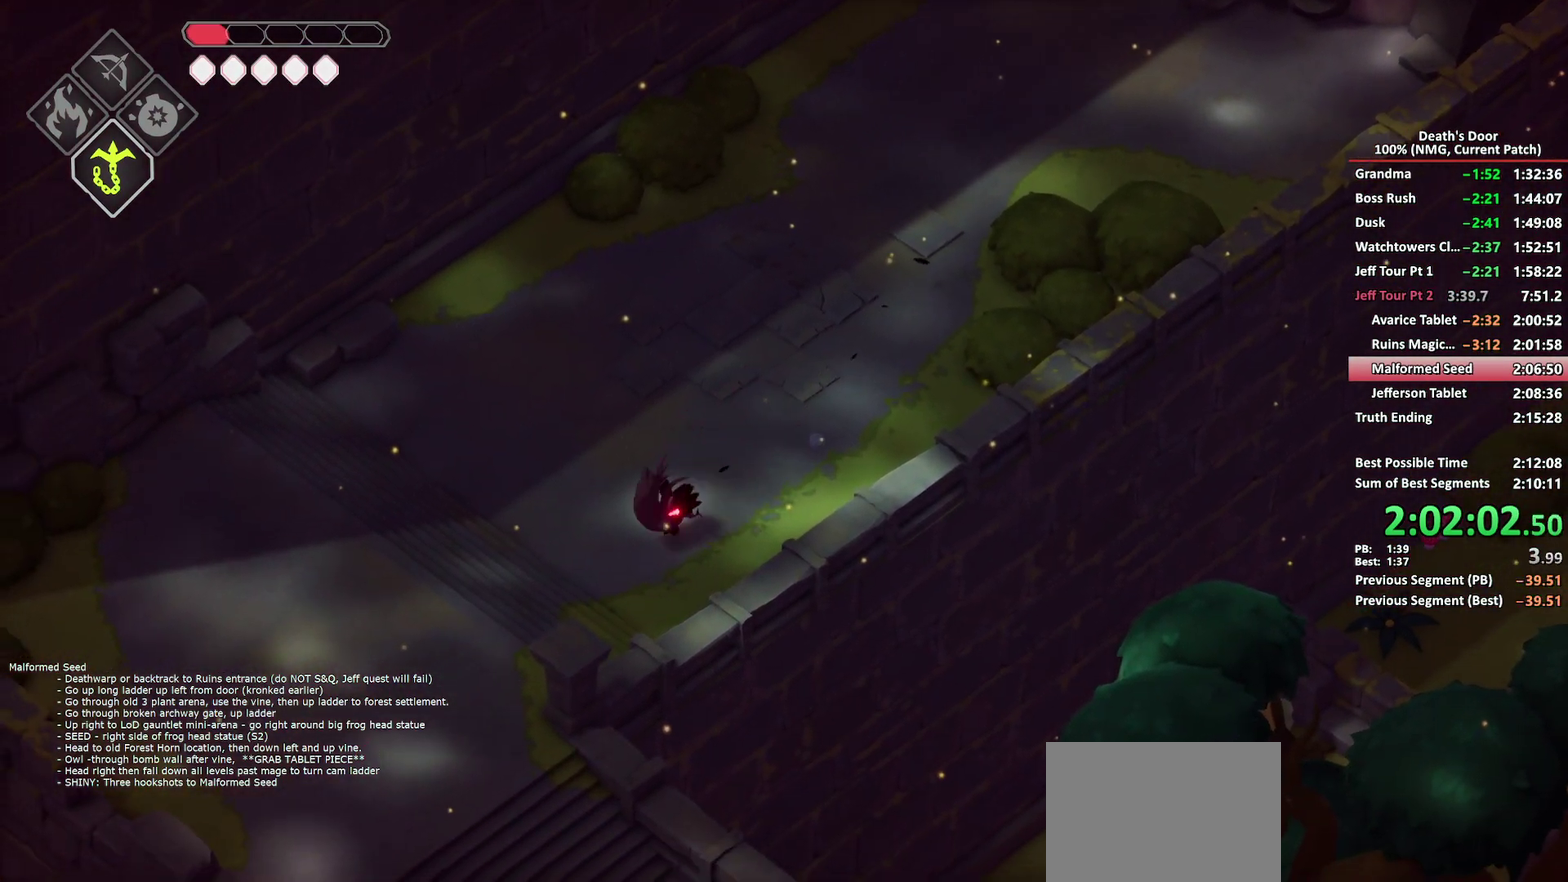
{"buttons": [], "left_stick": "down", "right_stick": "center", "events": [[17, "A", "up"], [67, "A", "down"], [183, "A", "up"], [267, "left_stick", "down"]]}
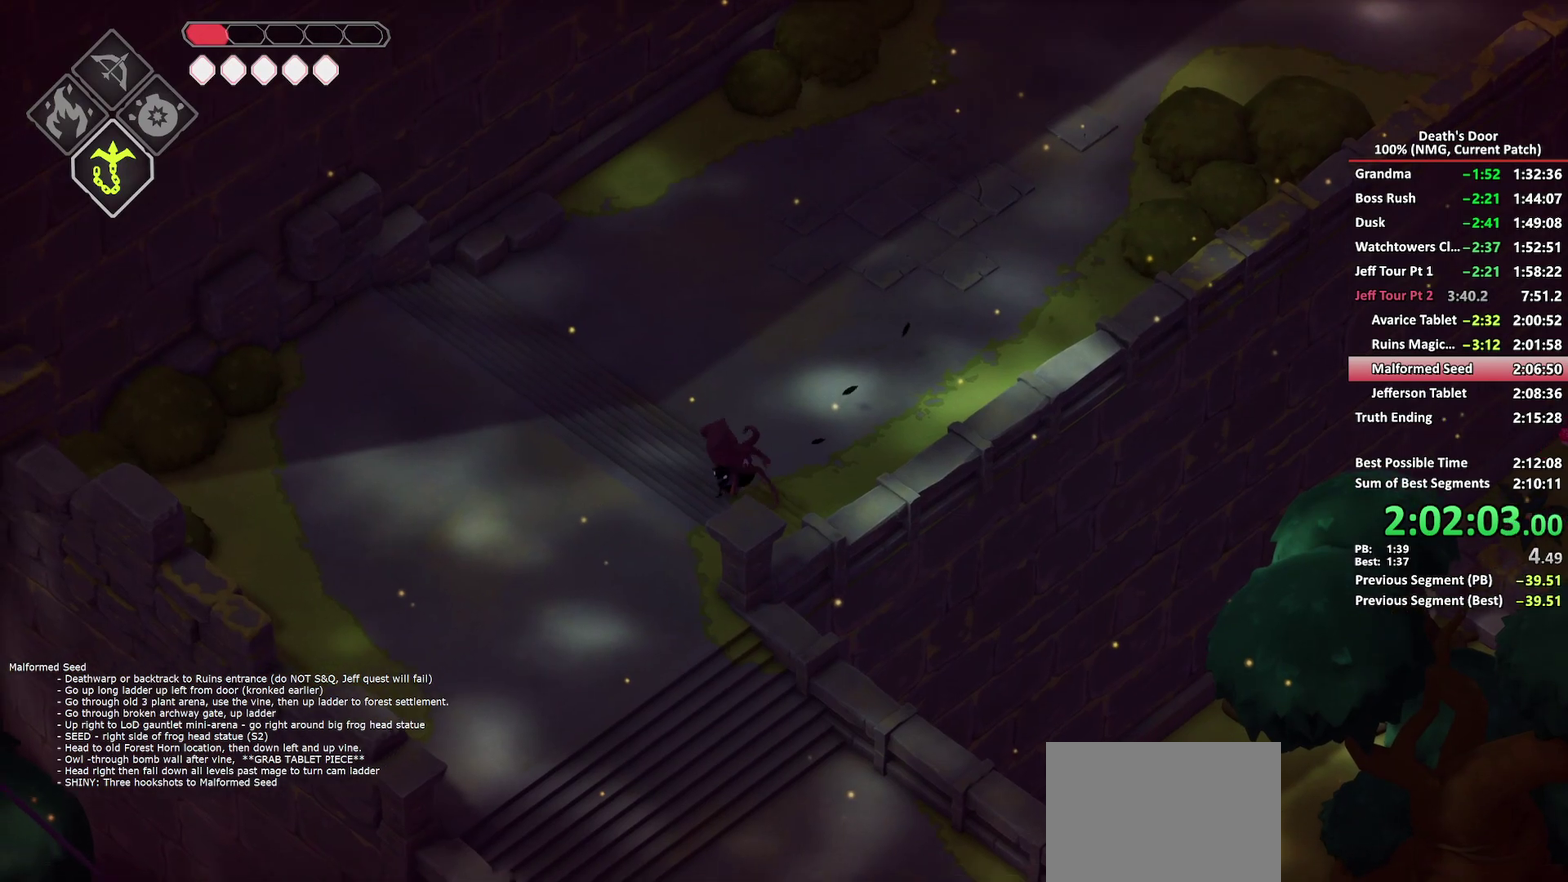
{"buttons": ["A"], "left_stick": "down", "right_stick": "center", "events": [[50, "A", "down"], [133, "A", "up"], [200, "A", "down"], [283, "A", "up"], [333, "A", "down"]]}
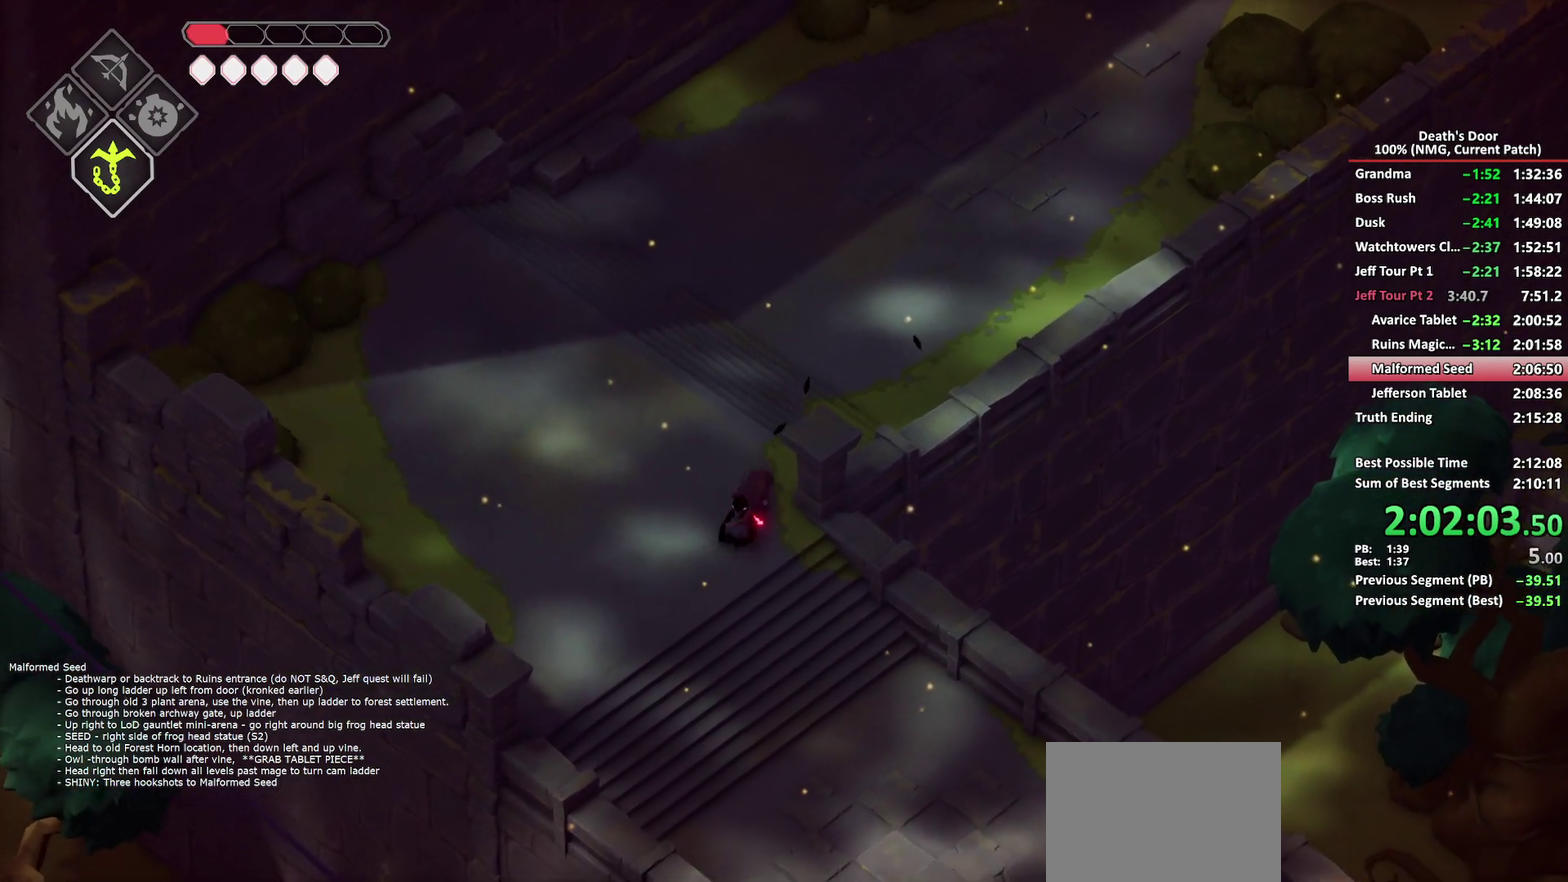
{"buttons": ["A"], "left_stick": "down-right", "right_stick": "center", "events": [[33, "left_stick", "down-right"], [100, "A", "up"], [350, "A", "down"], [417, "A", "up"], [483, "A", "down"]]}
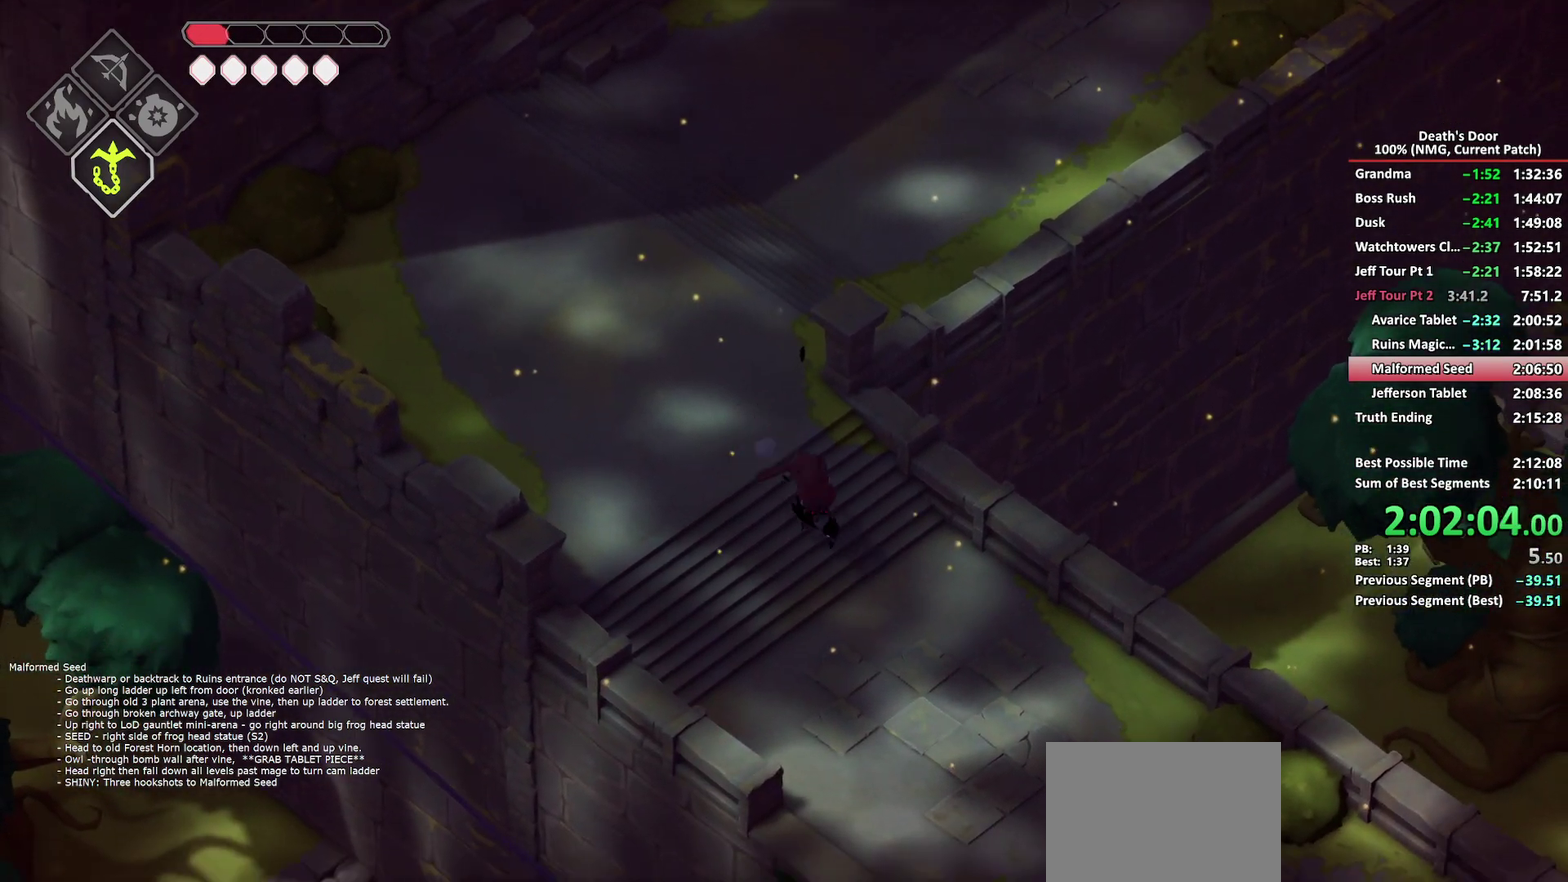
{"buttons": [], "left_stick": "down-right", "right_stick": "center", "events": [[83, "A", "up"], [133, "A", "down"], [250, "A", "up"]]}
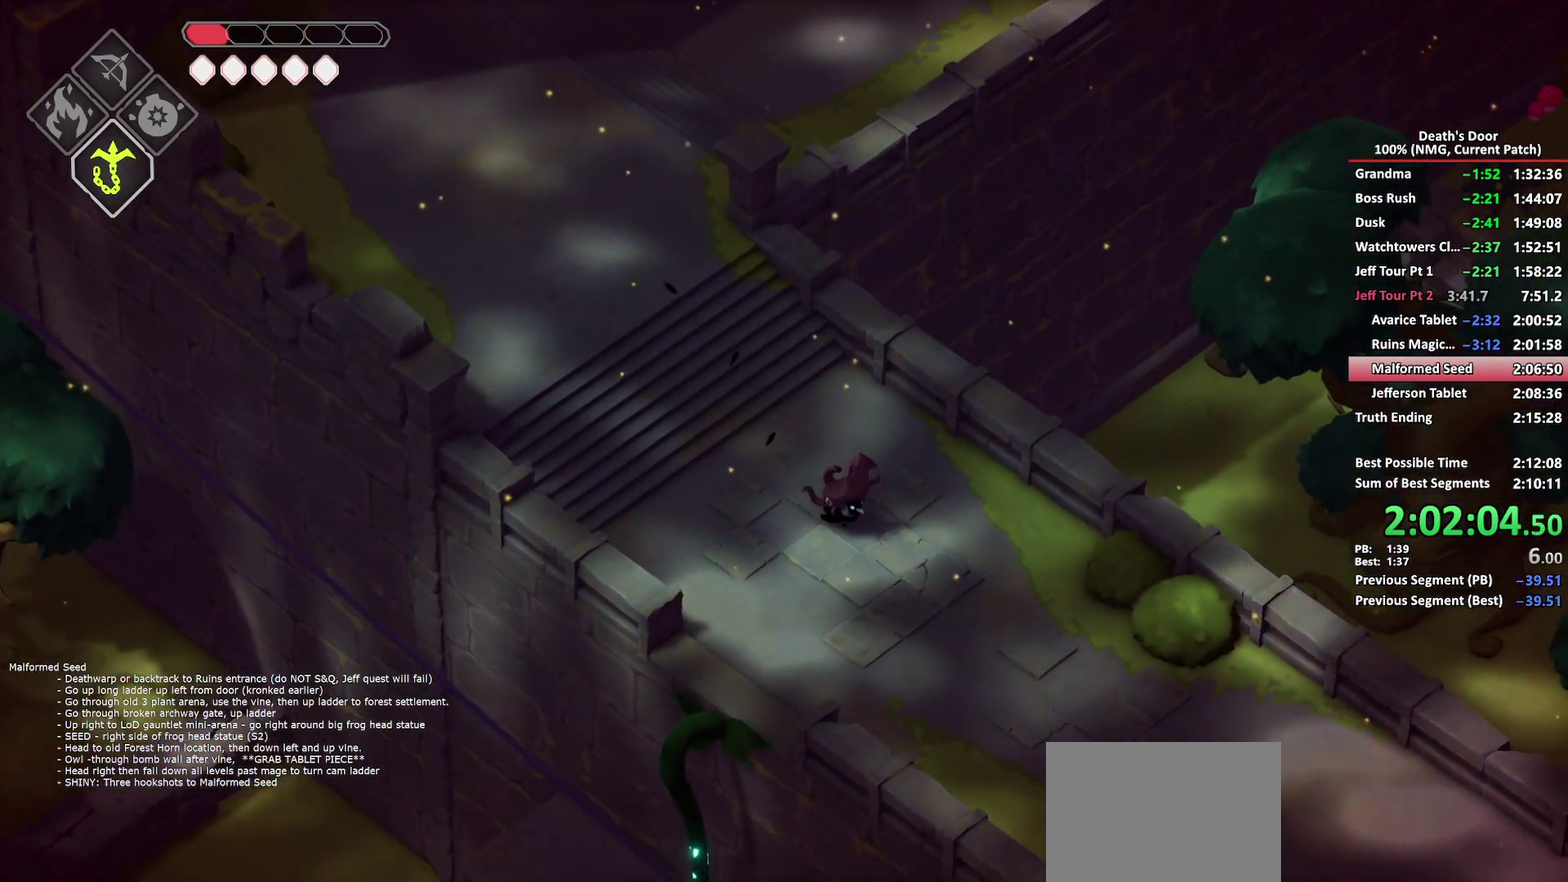
{"buttons": ["A"], "left_stick": "down-right", "right_stick": "center", "events": [[133, "A", "down"], [233, "A", "up"], [283, "A", "down"], [383, "A", "up"], [433, "A", "down"]]}
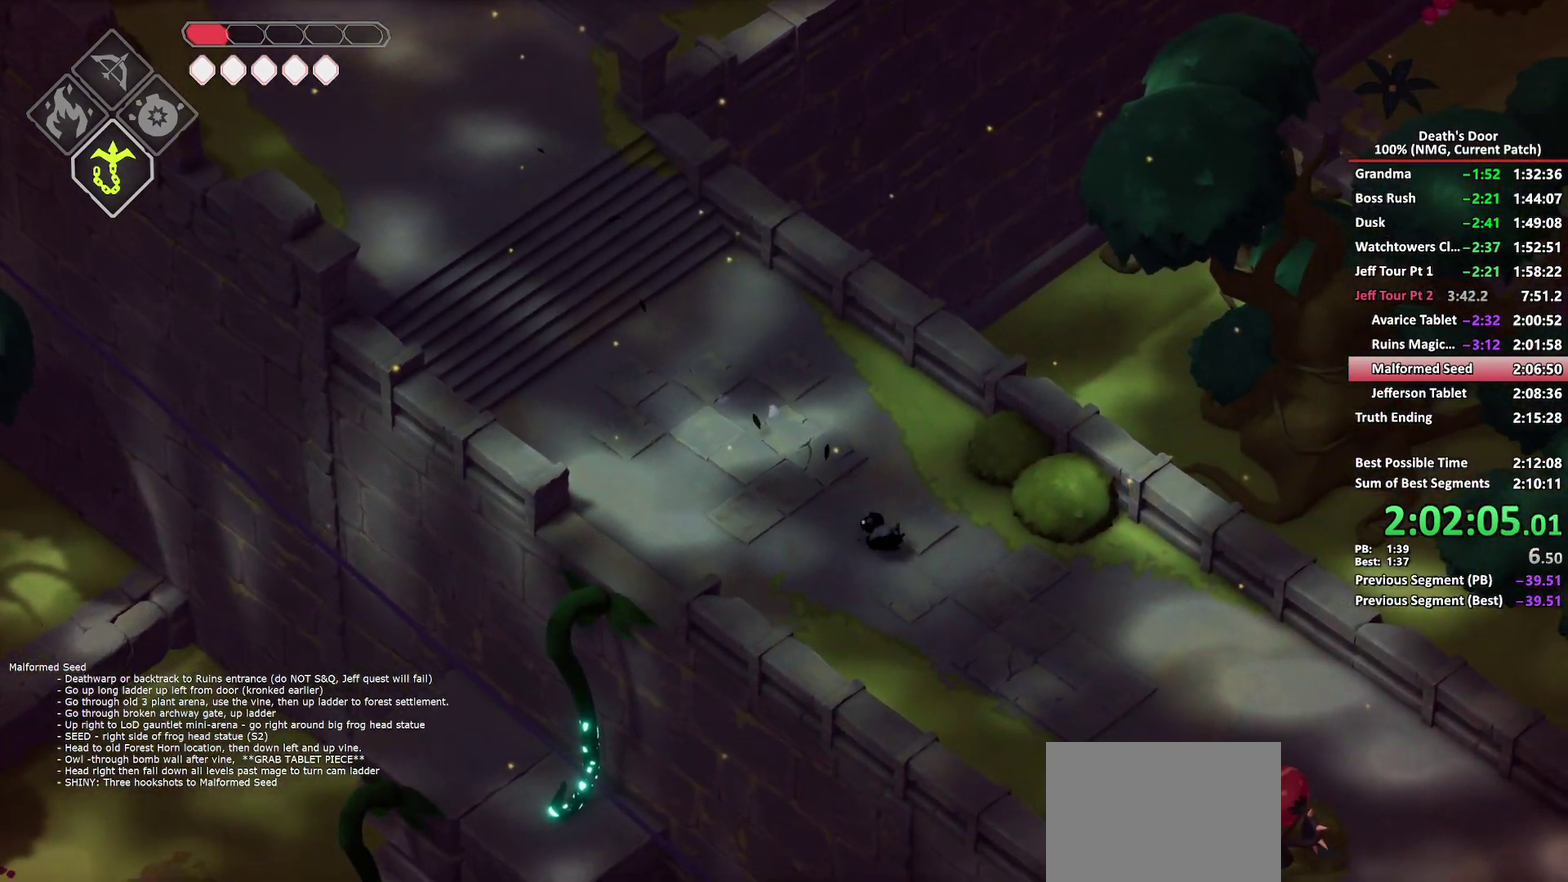
{"buttons": [], "left_stick": "down-right", "right_stick": "center", "events": [[33, "A", "up"]]}
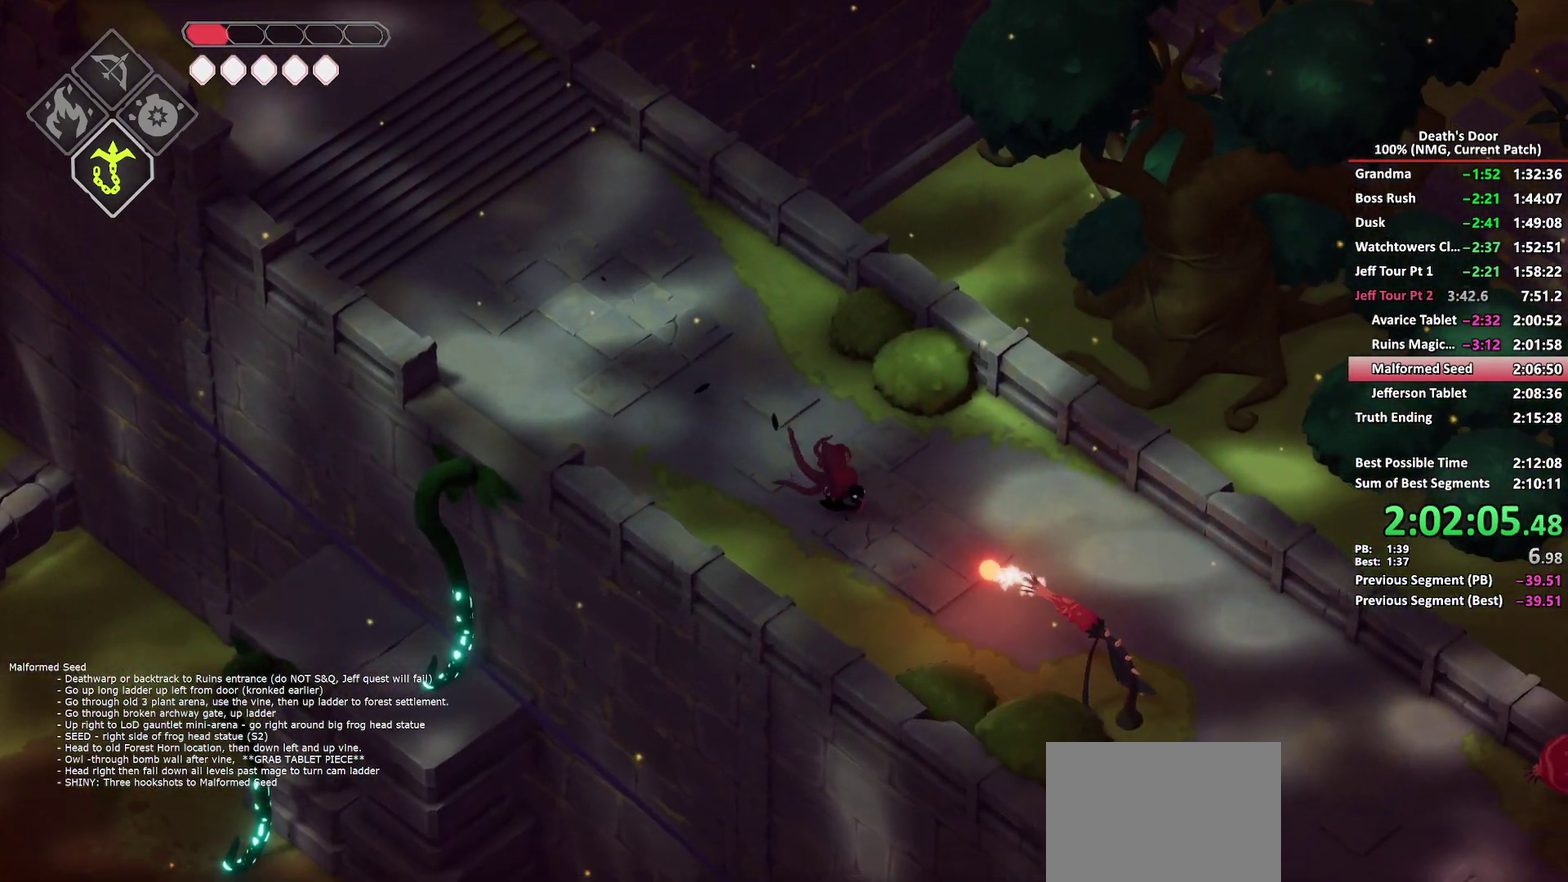
{"buttons": [], "left_stick": "center", "right_stick": "center", "events": [[283, "left_stick", "center"]]}